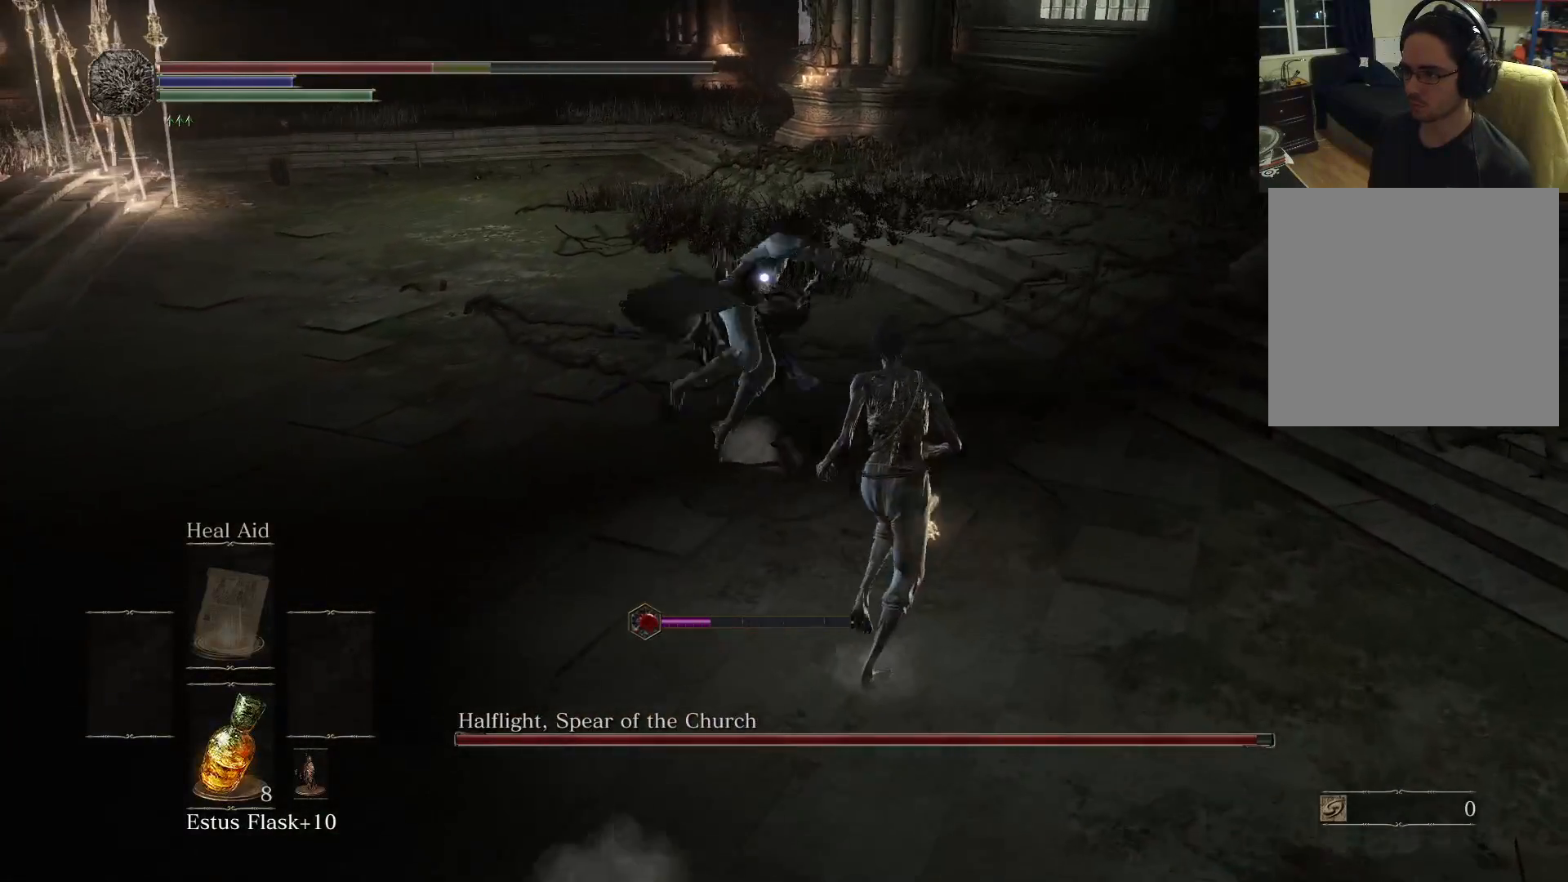
Gameplay with a controller (Xbox layout); each line is a JSON object with the inputs held at the frame after it. "events" lists button and stick changes between this image and that frame as [ms after this image, input, new state], when the widget could be followed in between. Not read: L3 R3.
{"buttons": [], "left_stick": "up-right", "right_stick": "center", "events": []}
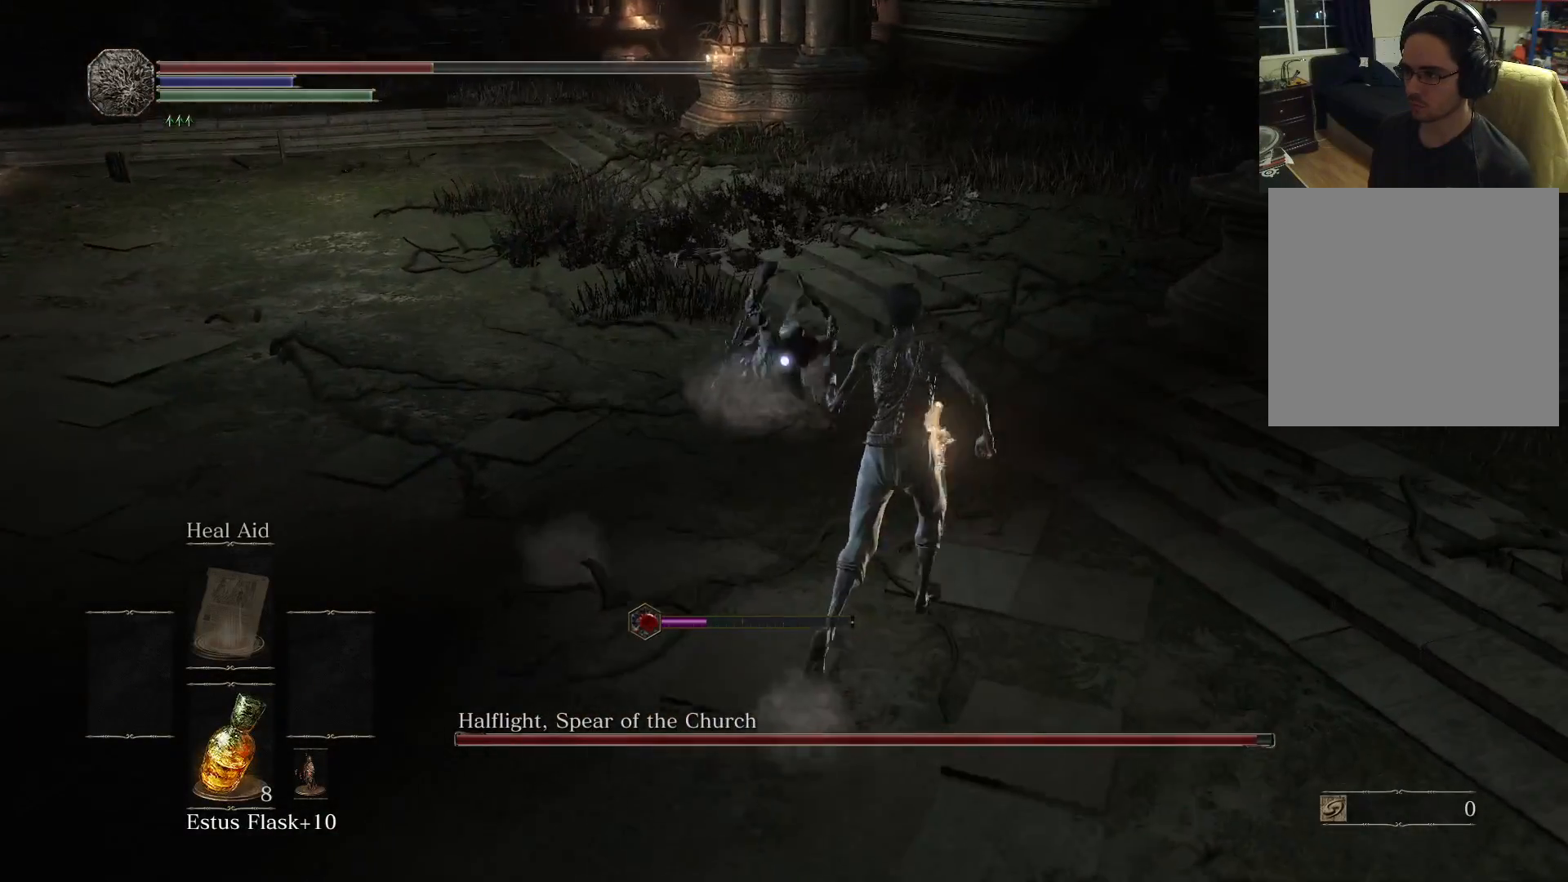
{"buttons": ["B"], "left_stick": "down", "right_stick": "center", "events": [[333, "left_stick", "down-right"], [400, "B", "down"], [450, "left_stick", "down"]]}
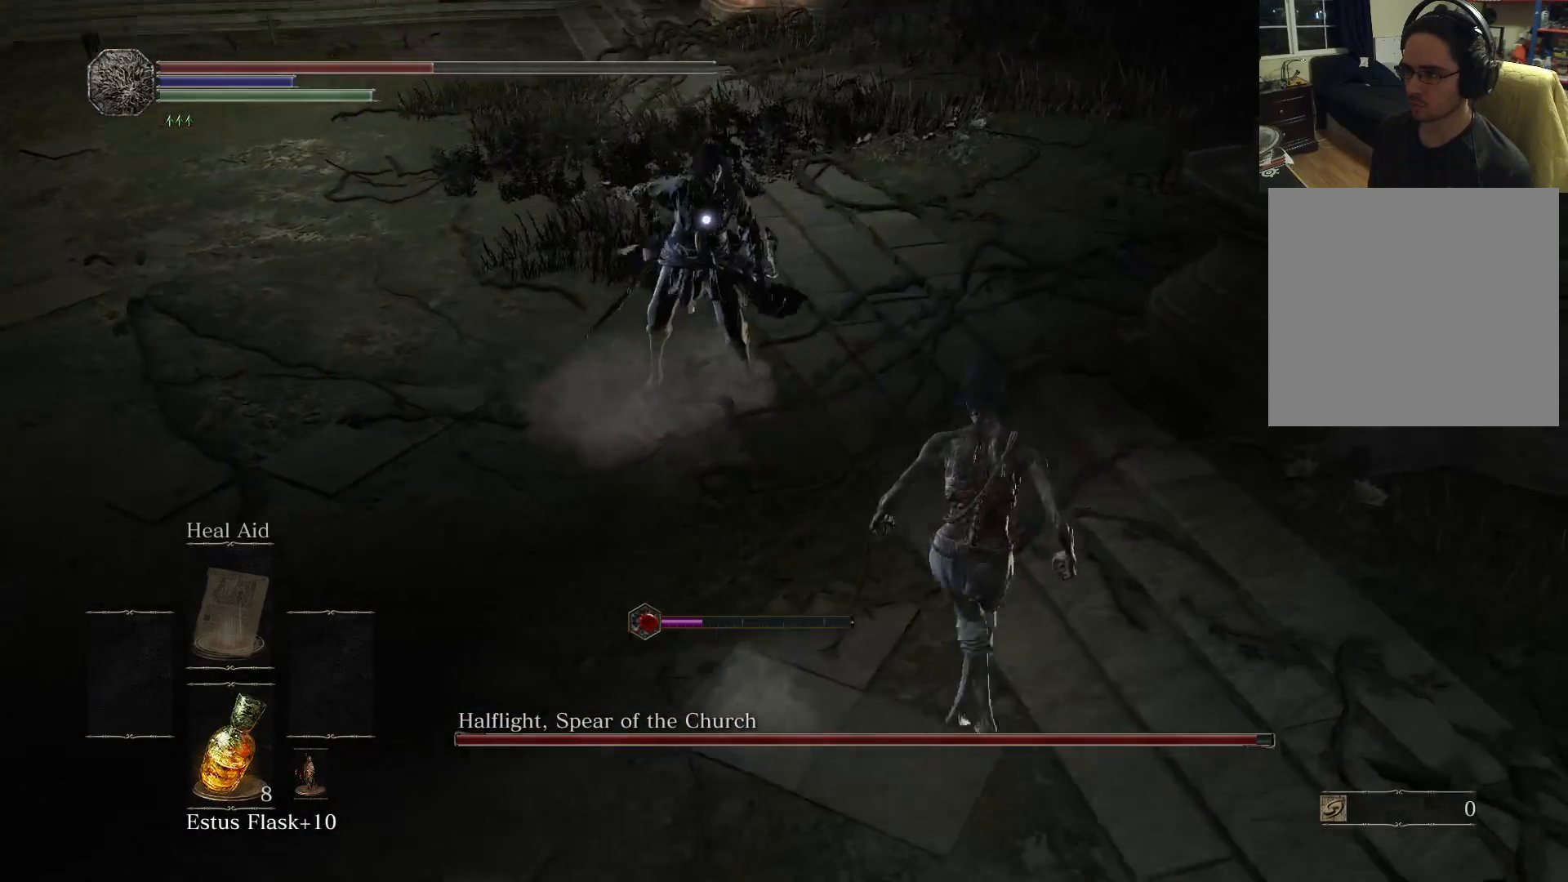
{"buttons": [], "left_stick": "down-left", "right_stick": "center", "events": [[33, "B", "up"], [150, "left_stick", "down-left"]]}
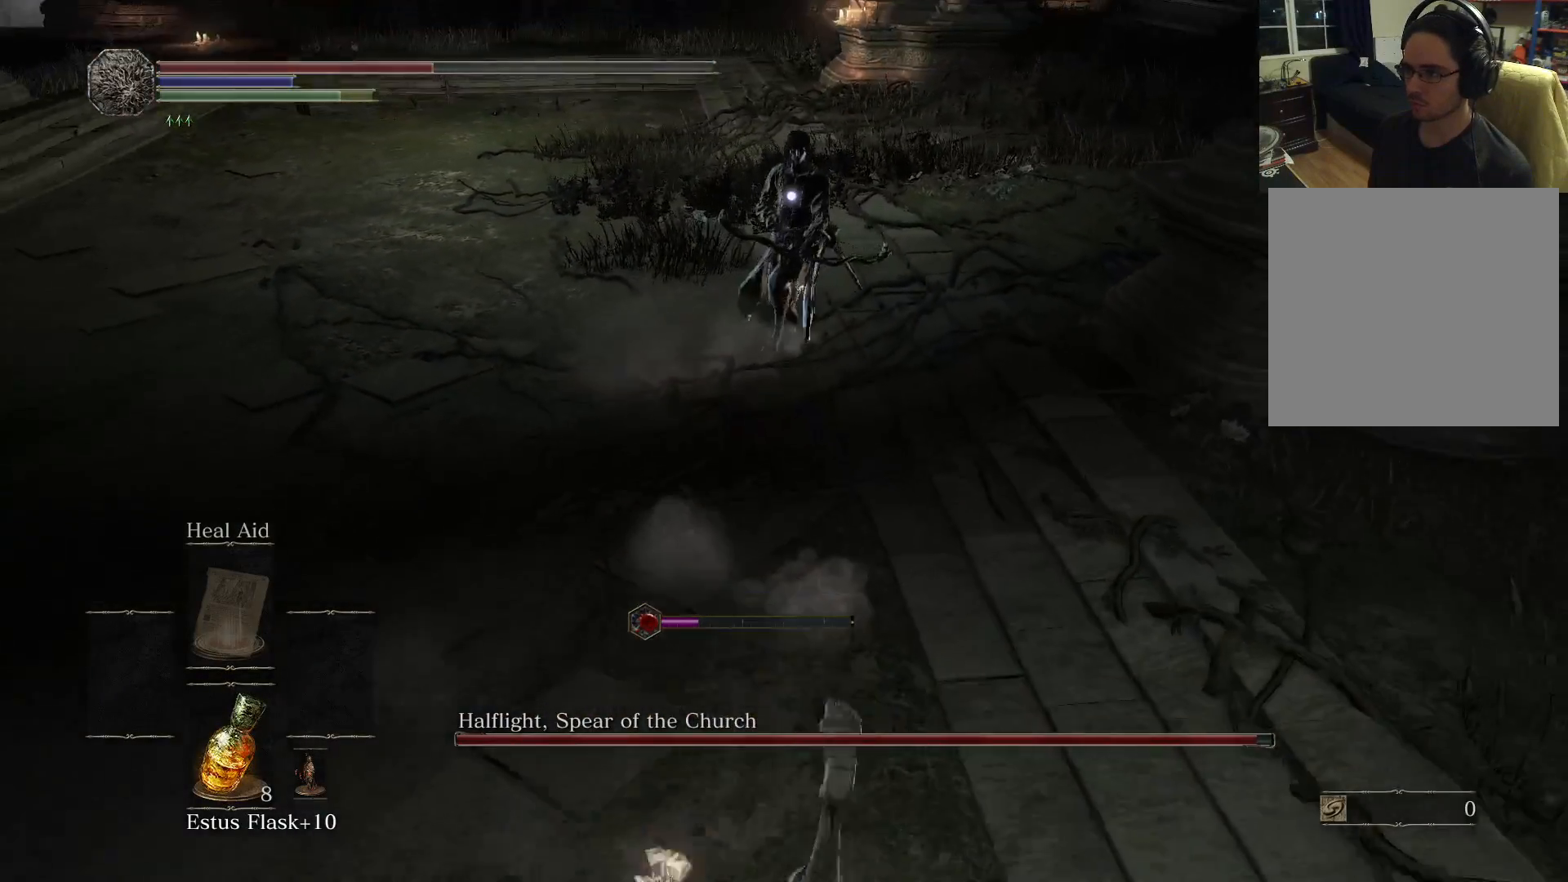
{"buttons": [], "left_stick": "down-left", "right_stick": "center", "events": []}
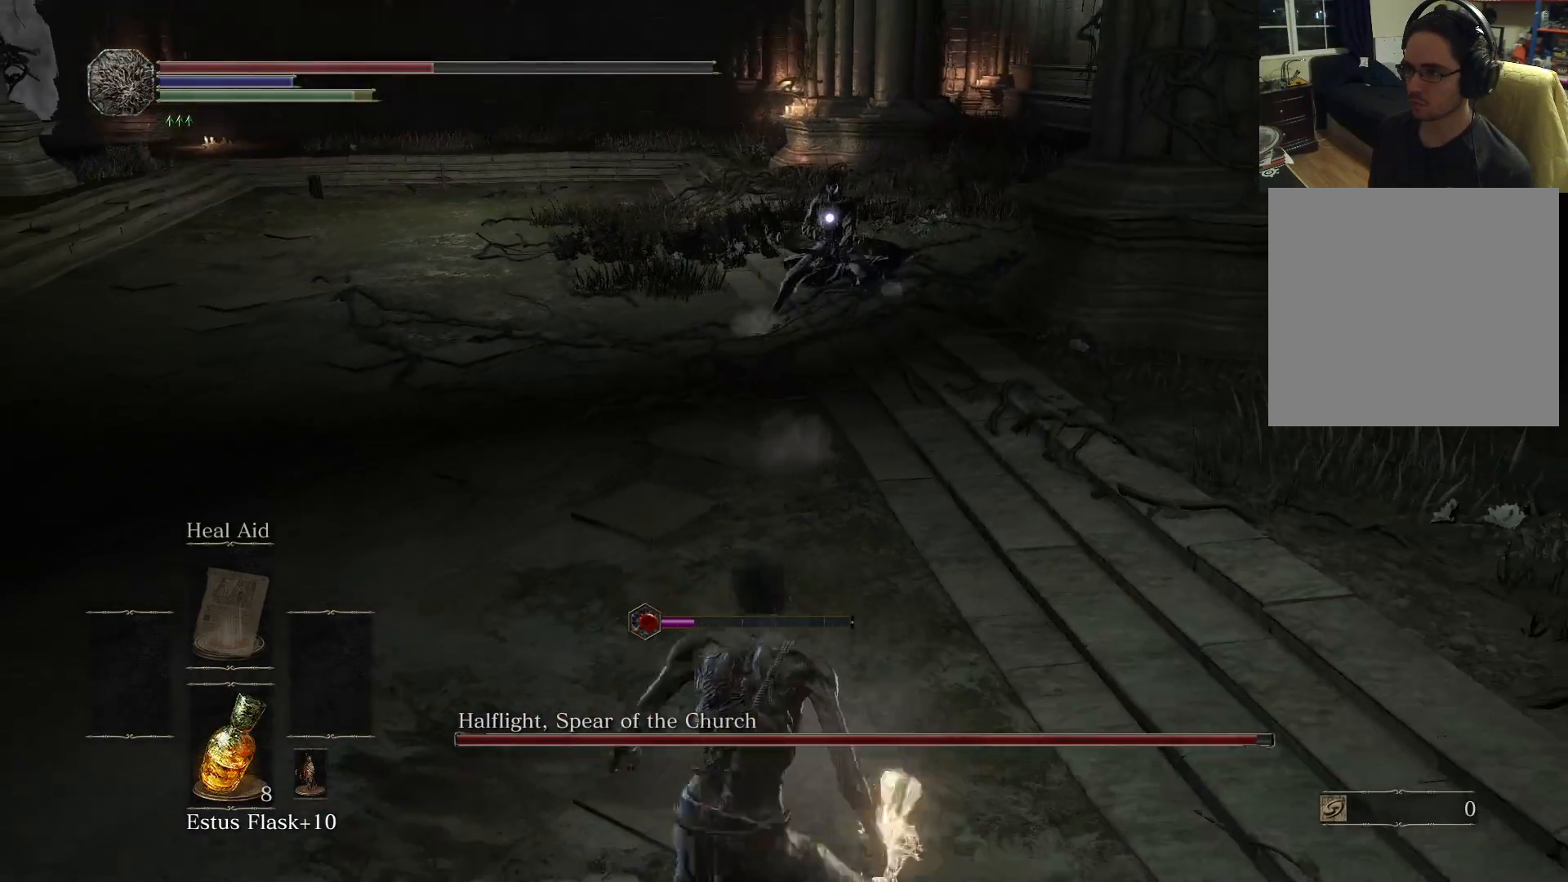
{"buttons": [], "left_stick": "down-left", "right_stick": "center", "events": [[300, "X", "down"], [350, "X", "up"]]}
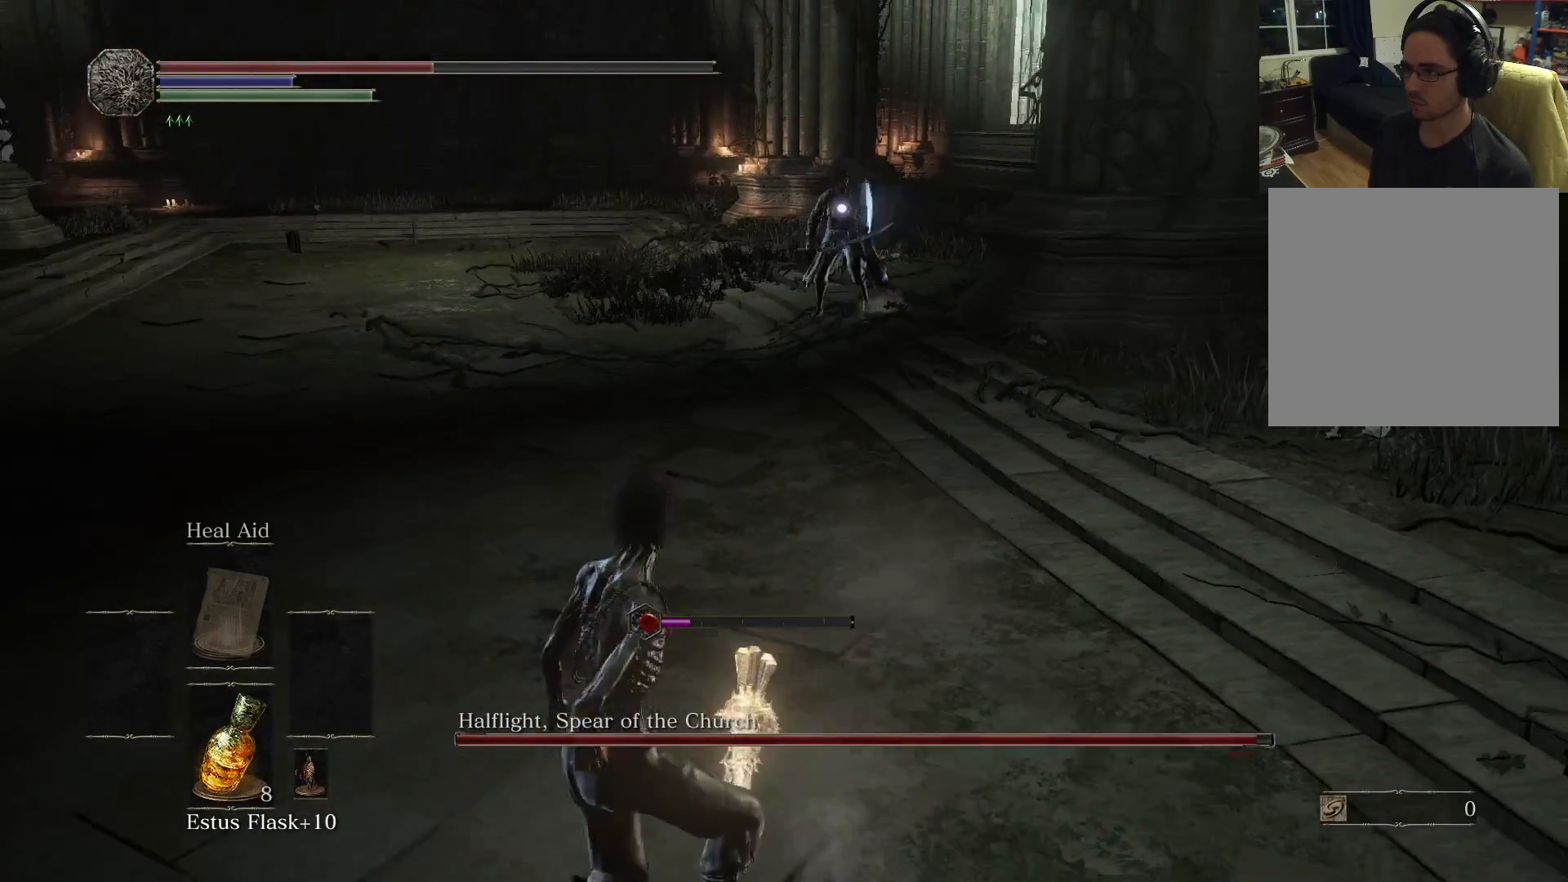
{"buttons": [], "left_stick": "down-left", "right_stick": "center", "events": []}
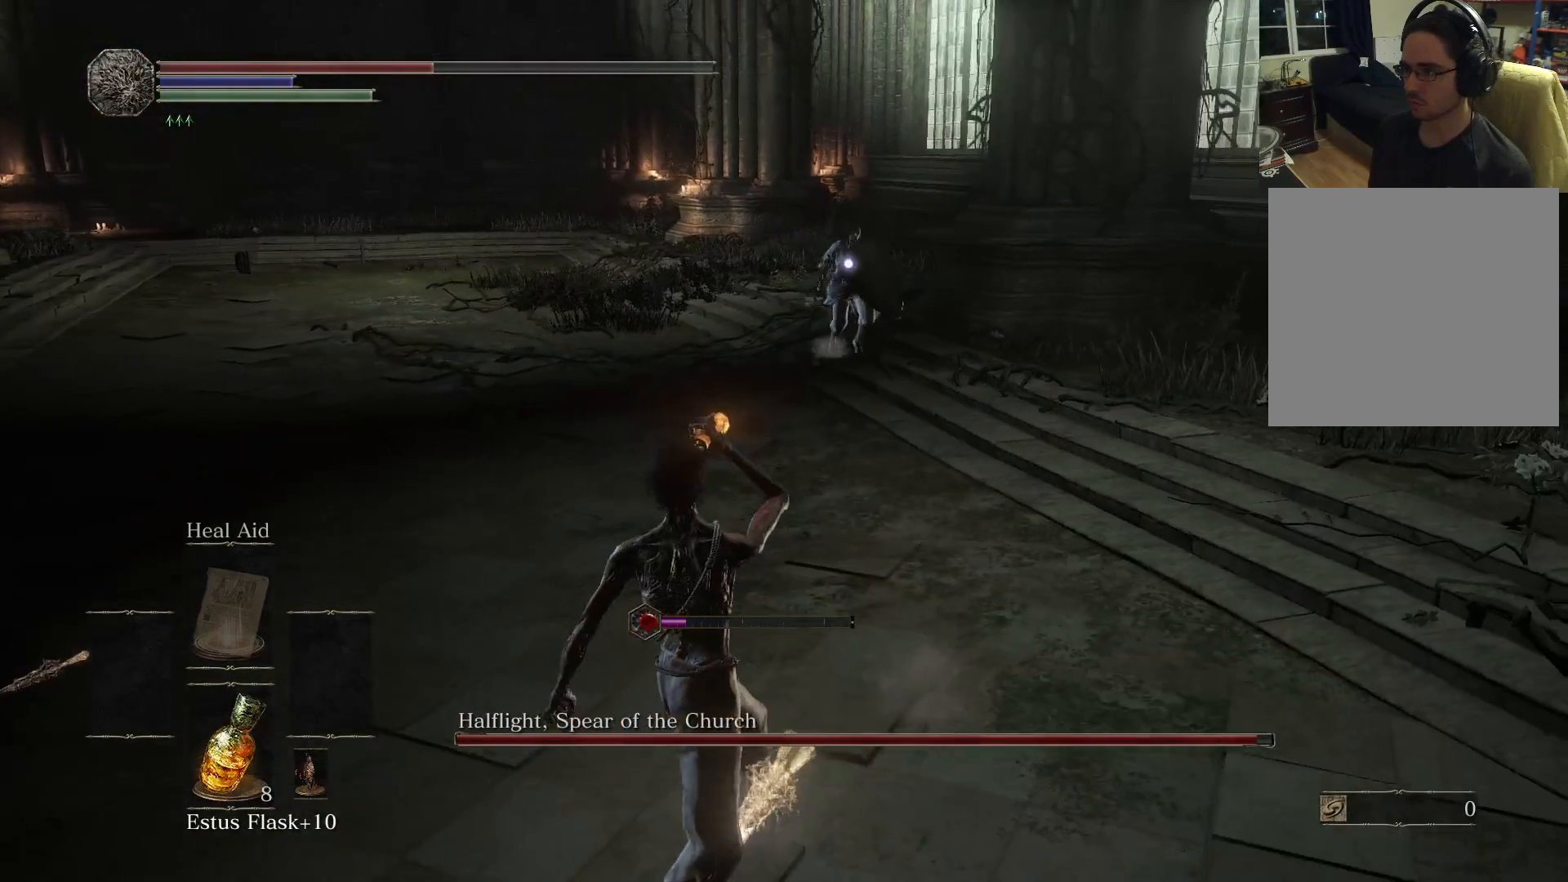
{"buttons": [], "left_stick": "left", "right_stick": "center", "events": [[383, "left_stick", "left"]]}
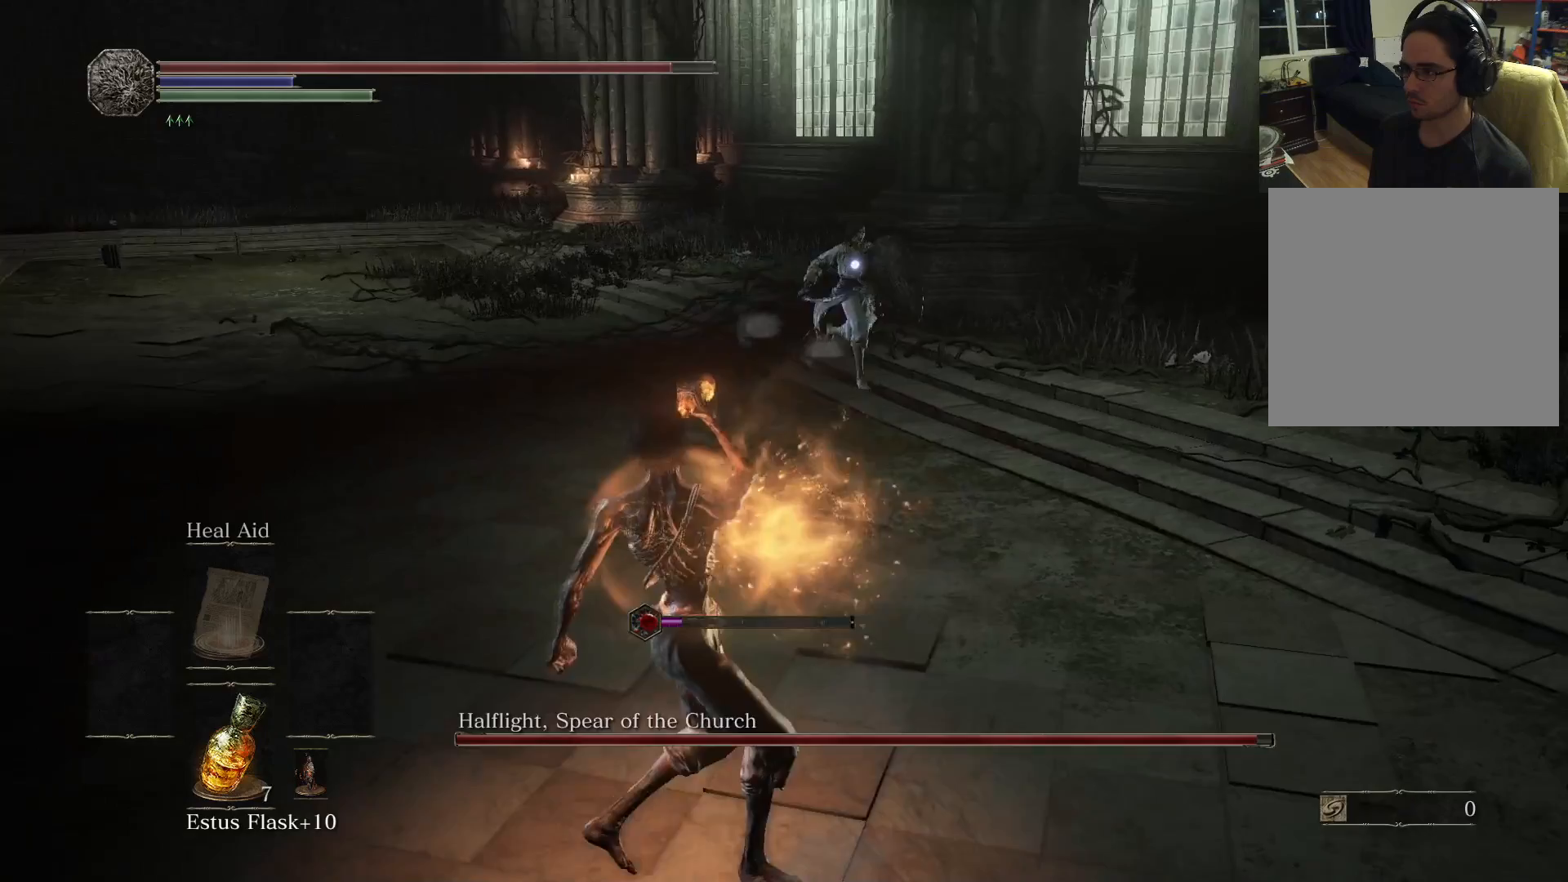
{"buttons": [], "left_stick": "down-left", "right_stick": "center", "events": [[233, "left_stick", "down-left"]]}
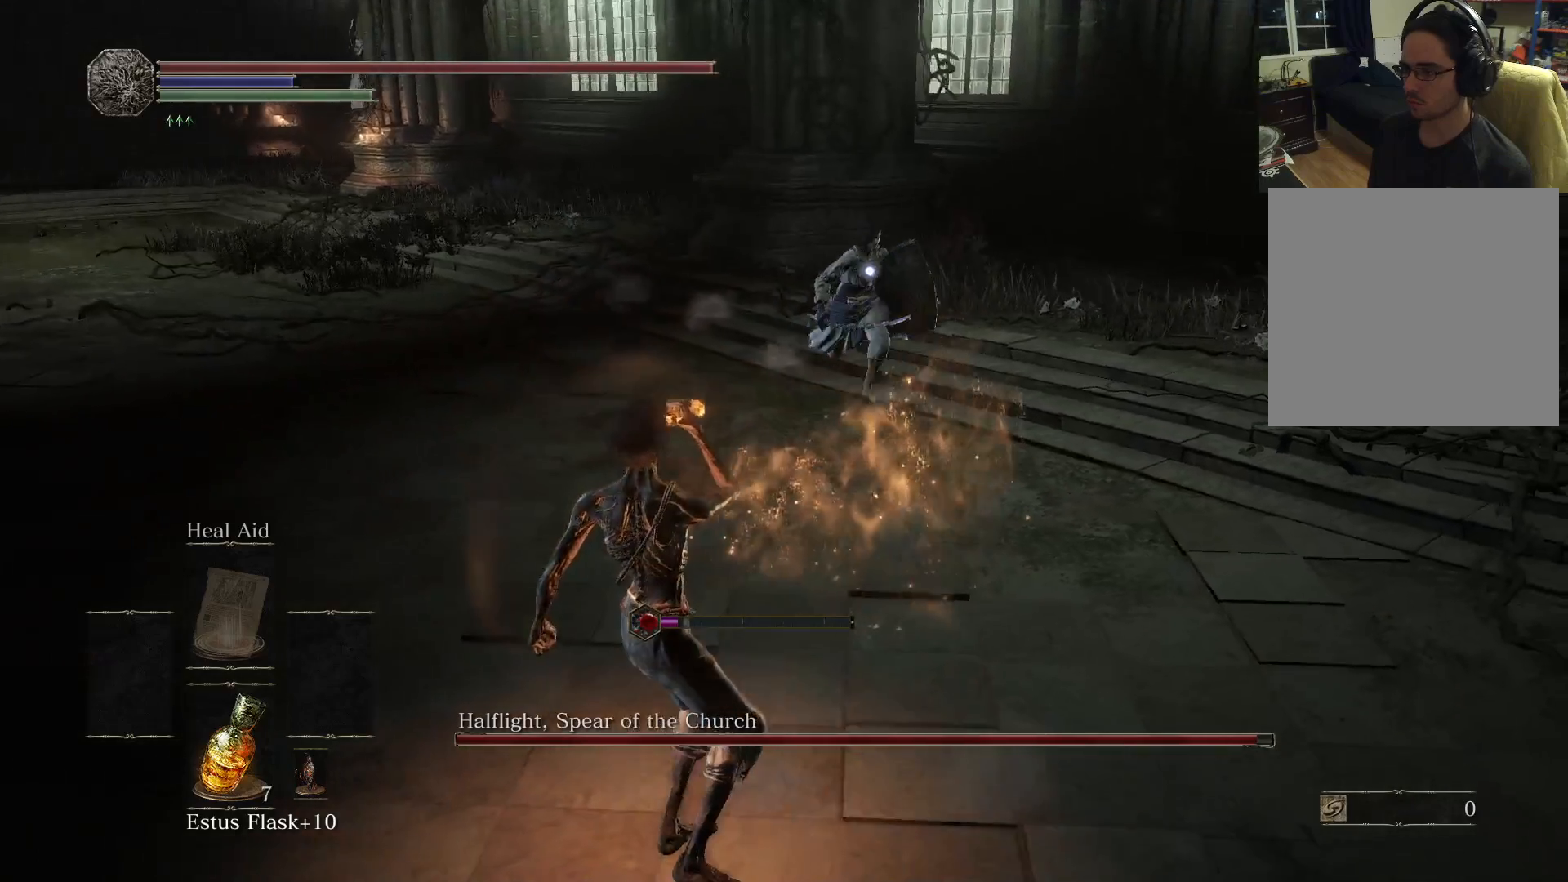
{"buttons": [], "left_stick": "left", "right_stick": "center", "events": [[167, "left_stick", "left"]]}
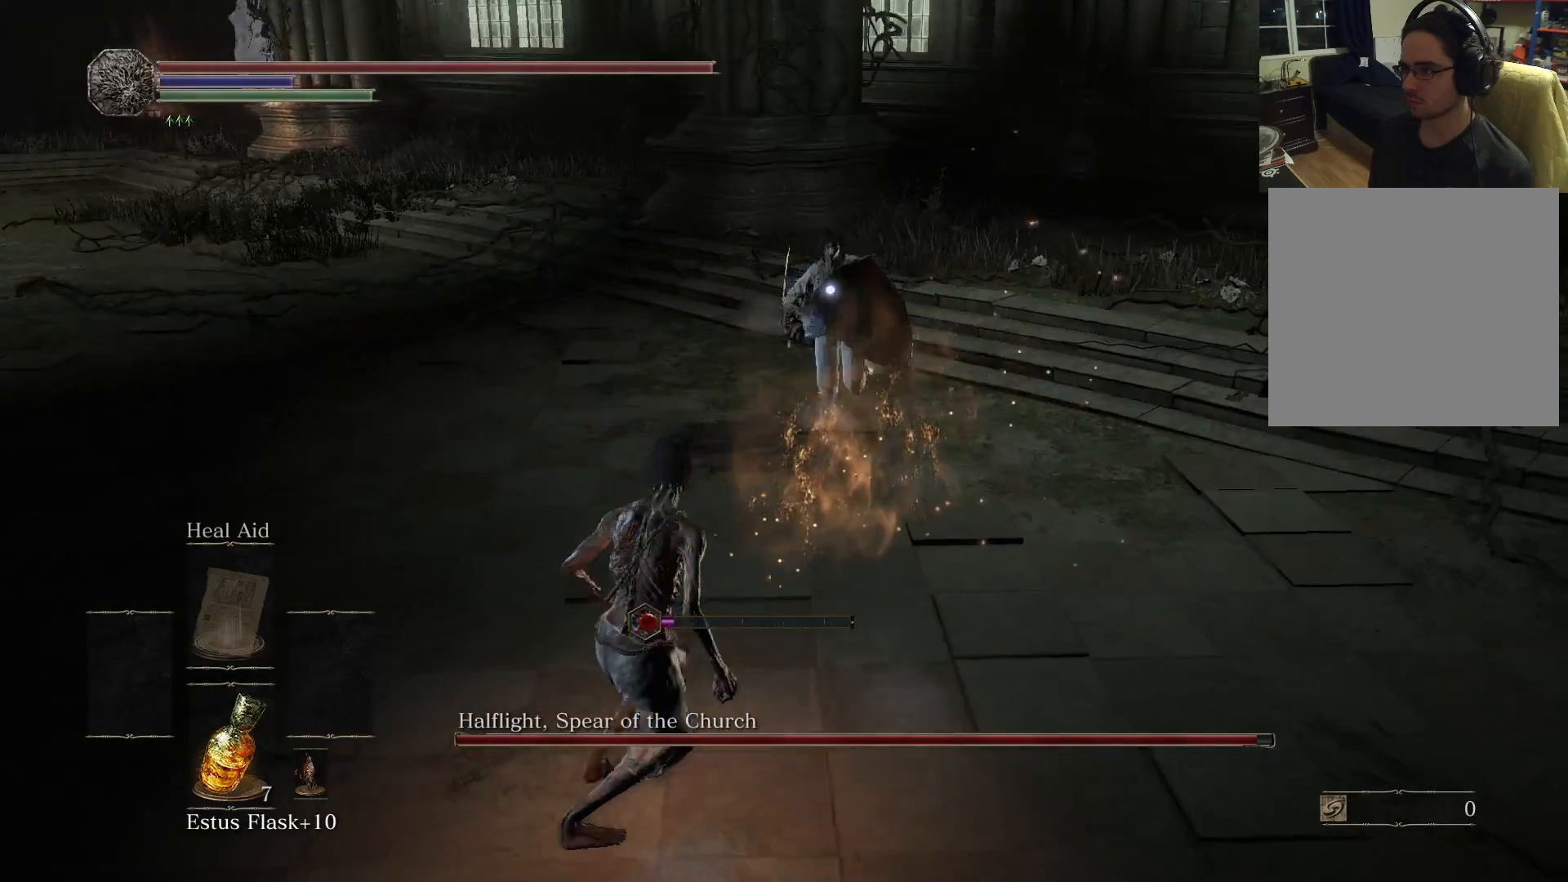
{"buttons": [], "left_stick": "up-left", "right_stick": "center", "events": [[450, "left_stick", "up-left"]]}
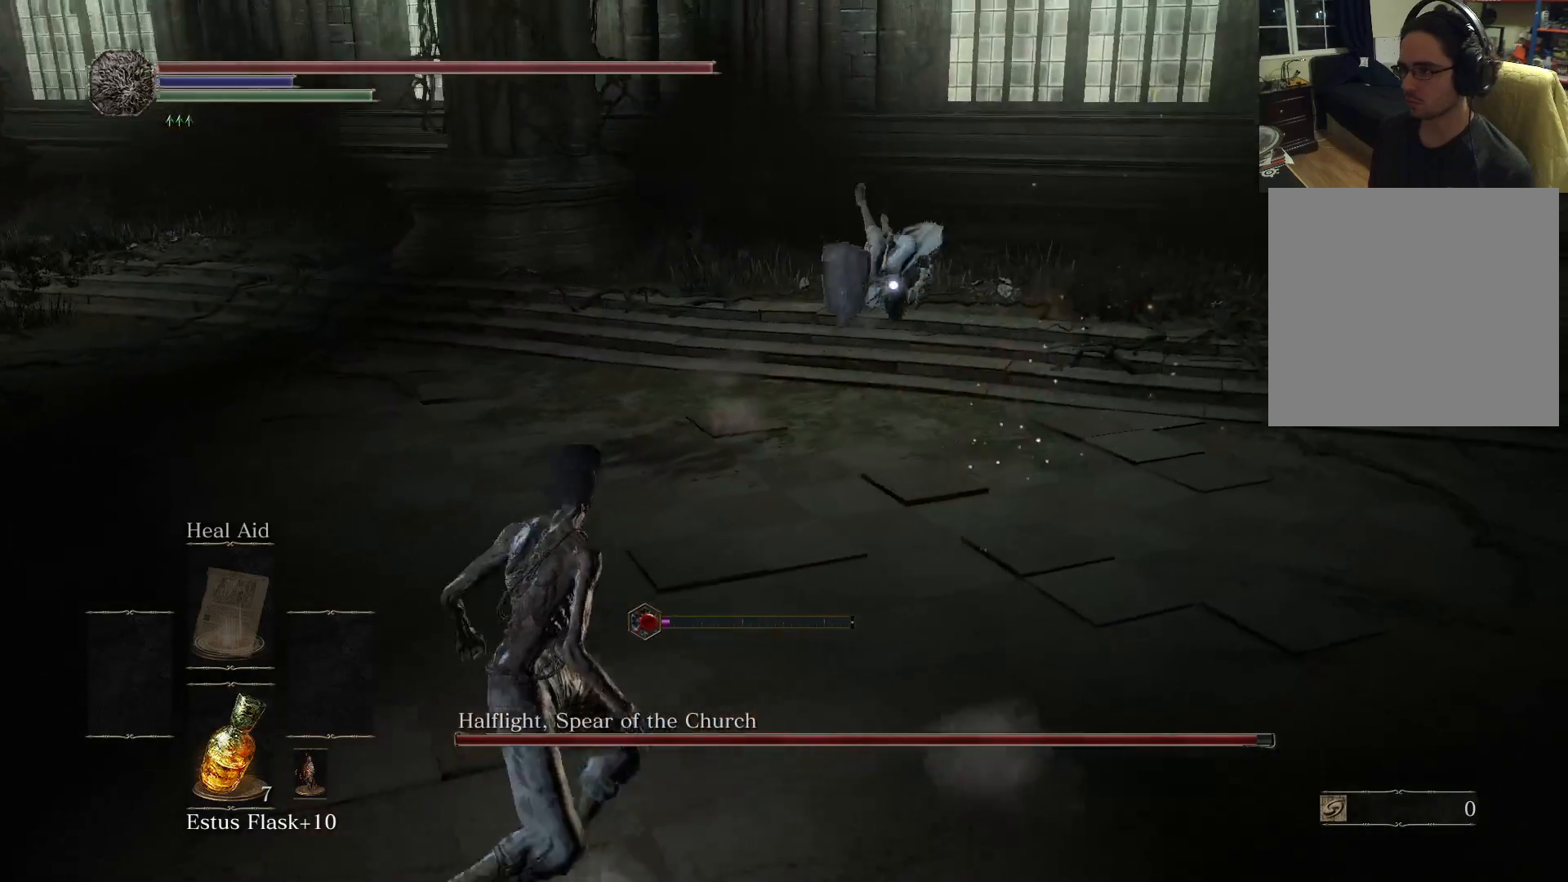
{"buttons": [], "left_stick": "up-left", "right_stick": "center", "events": []}
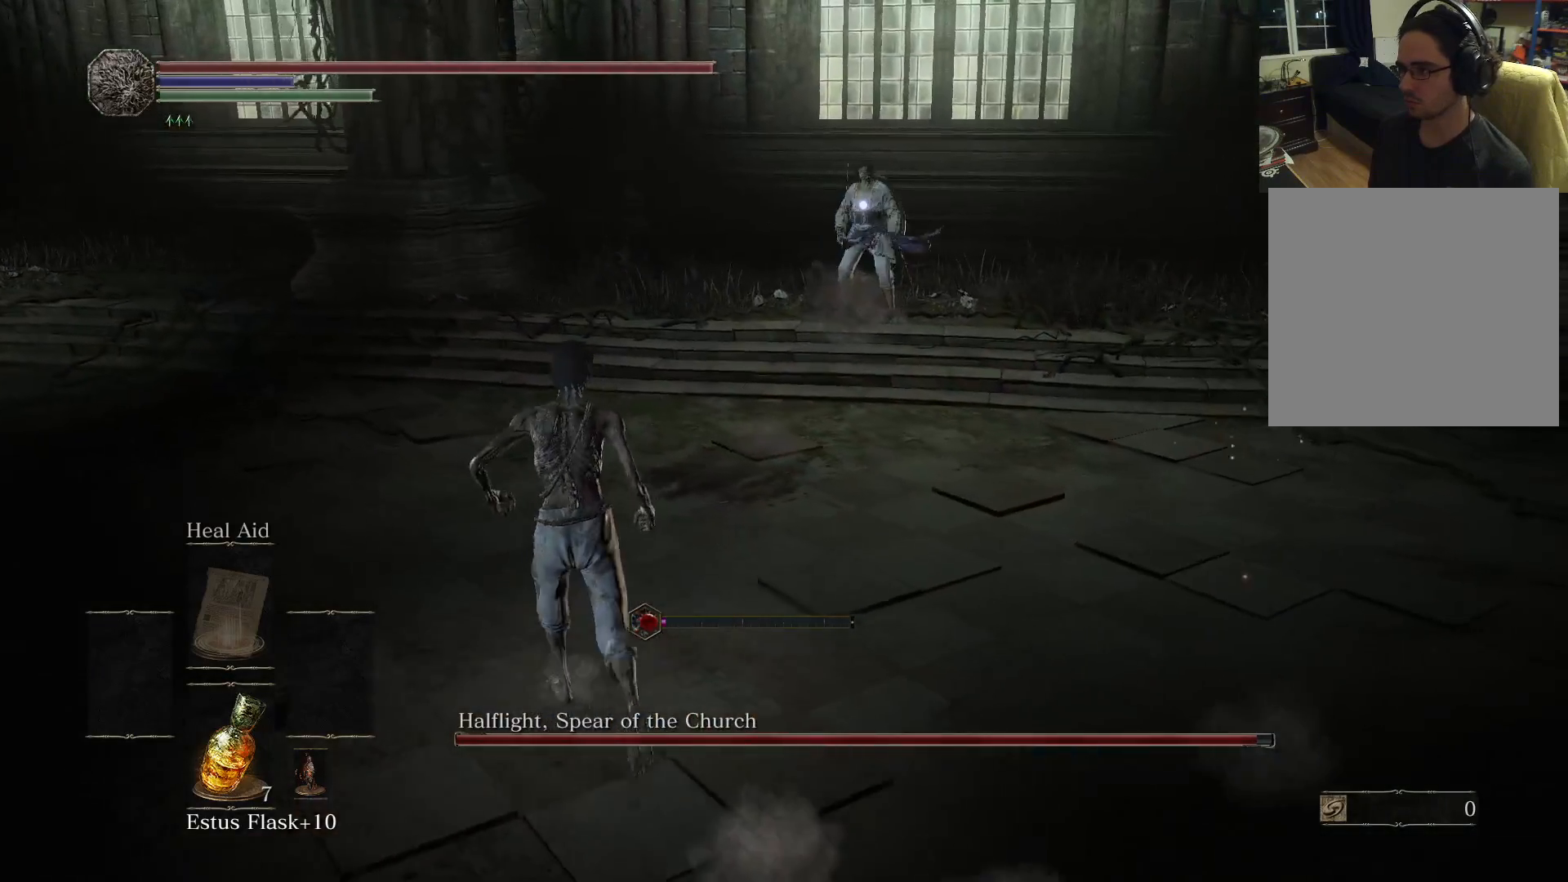
{"buttons": [], "left_stick": "up-left", "right_stick": "center", "events": [[17, "left_stick", "up"], [200, "left_stick", "up-left"]]}
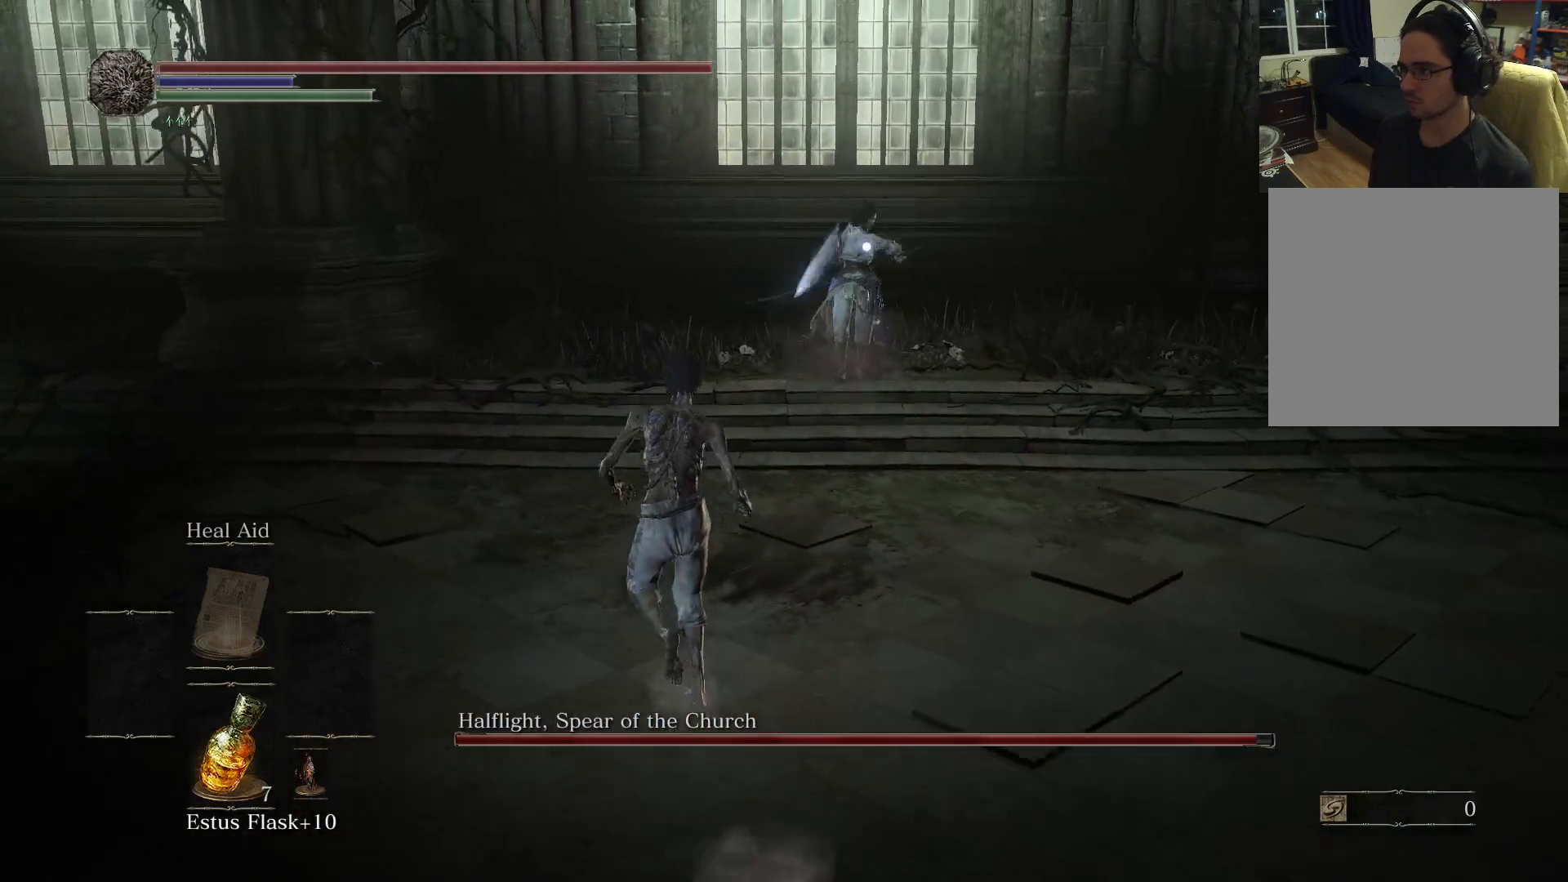
{"buttons": [], "left_stick": "down-left", "right_stick": "center", "events": [[133, "left_stick", "down-left"]]}
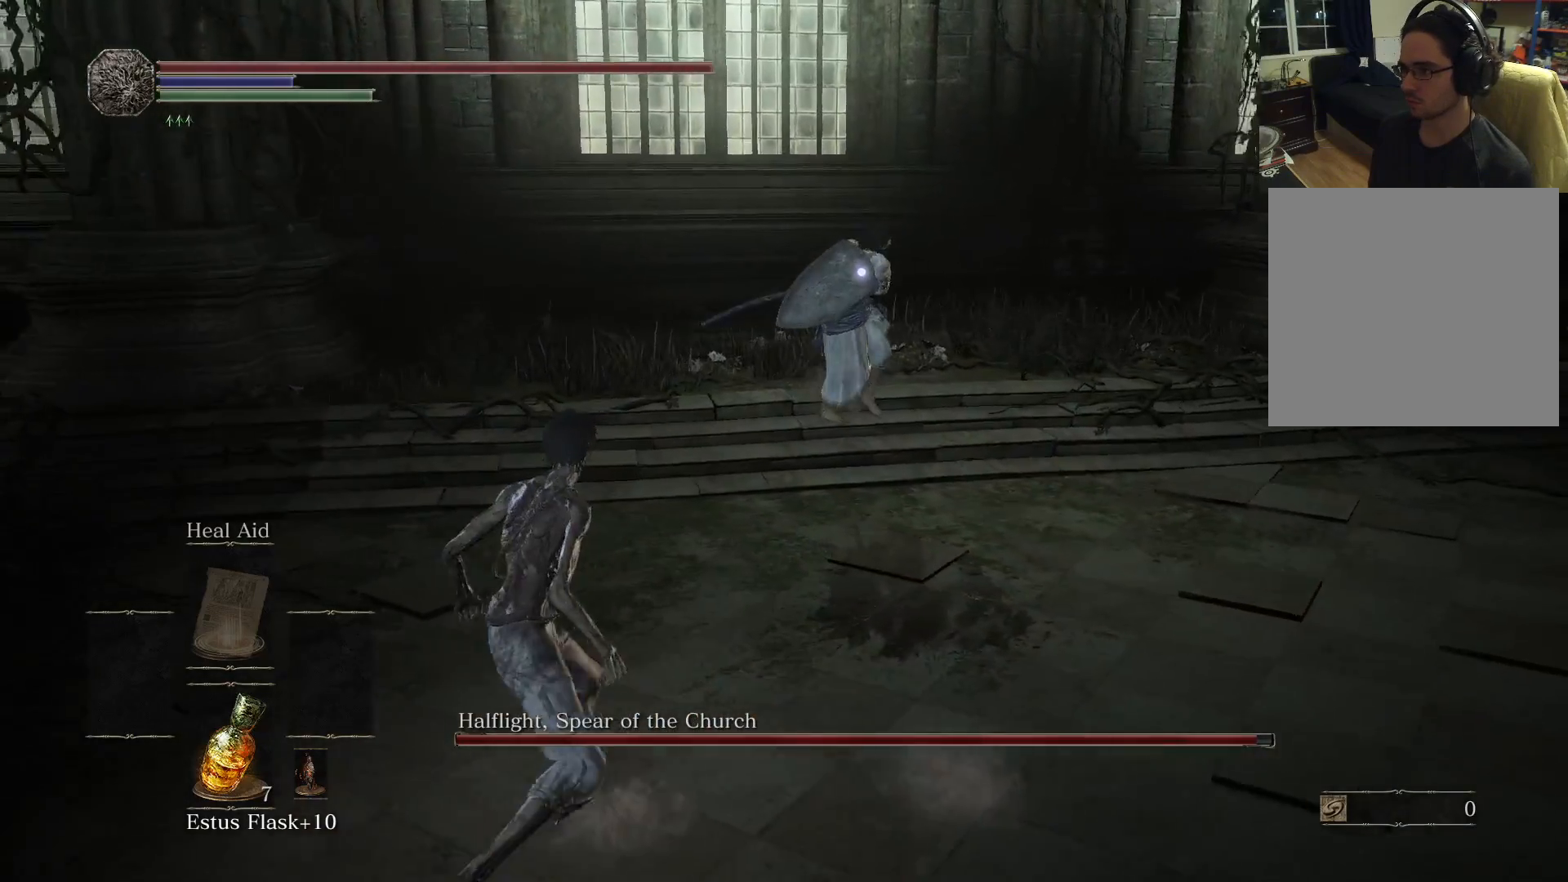
{"buttons": [], "left_stick": "down-left", "right_stick": "center", "events": []}
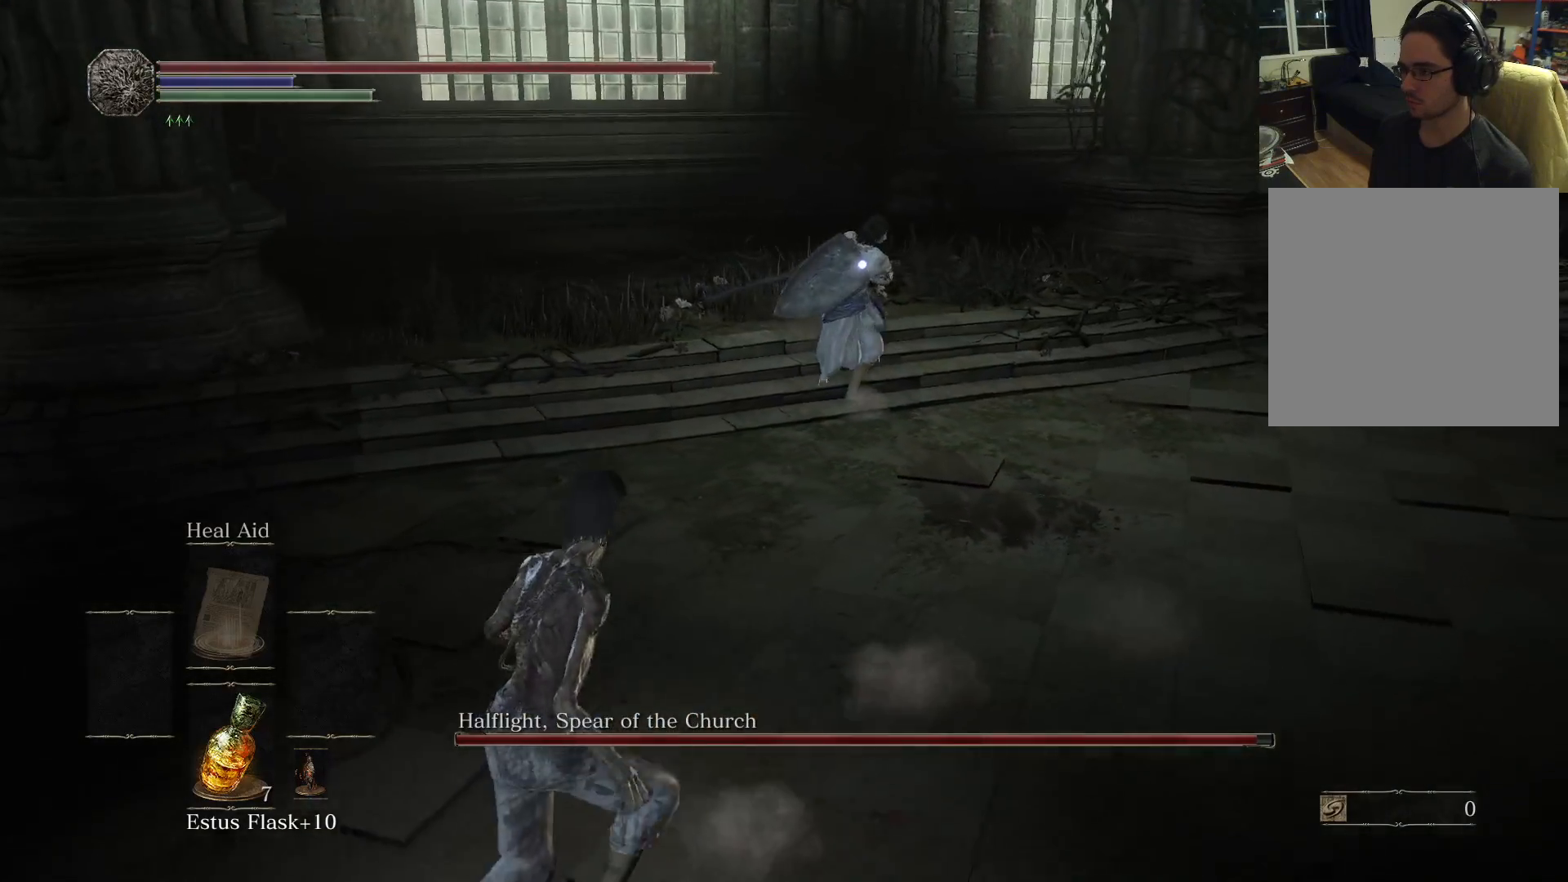
{"buttons": [], "left_stick": "down-left", "right_stick": "center", "events": []}
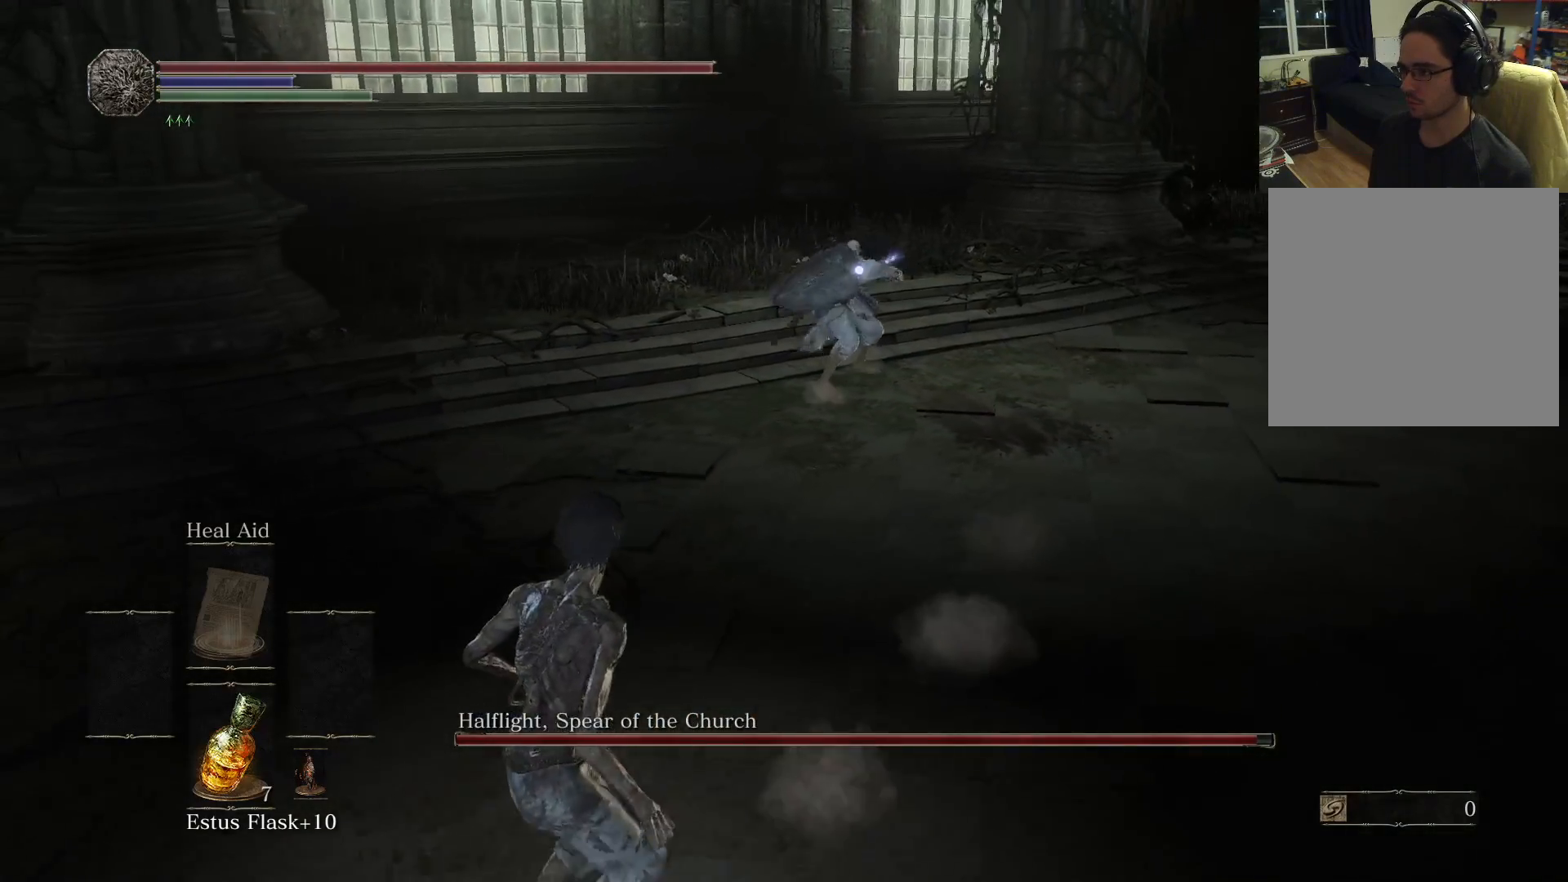
{"buttons": ["B"], "left_stick": "up", "right_stick": "center", "events": [[17, "left_stick", "center"], [167, "left_stick", "down-left"], [333, "left_stick", "up-left"], [400, "B", "down"], [400, "left_stick", "up"]]}
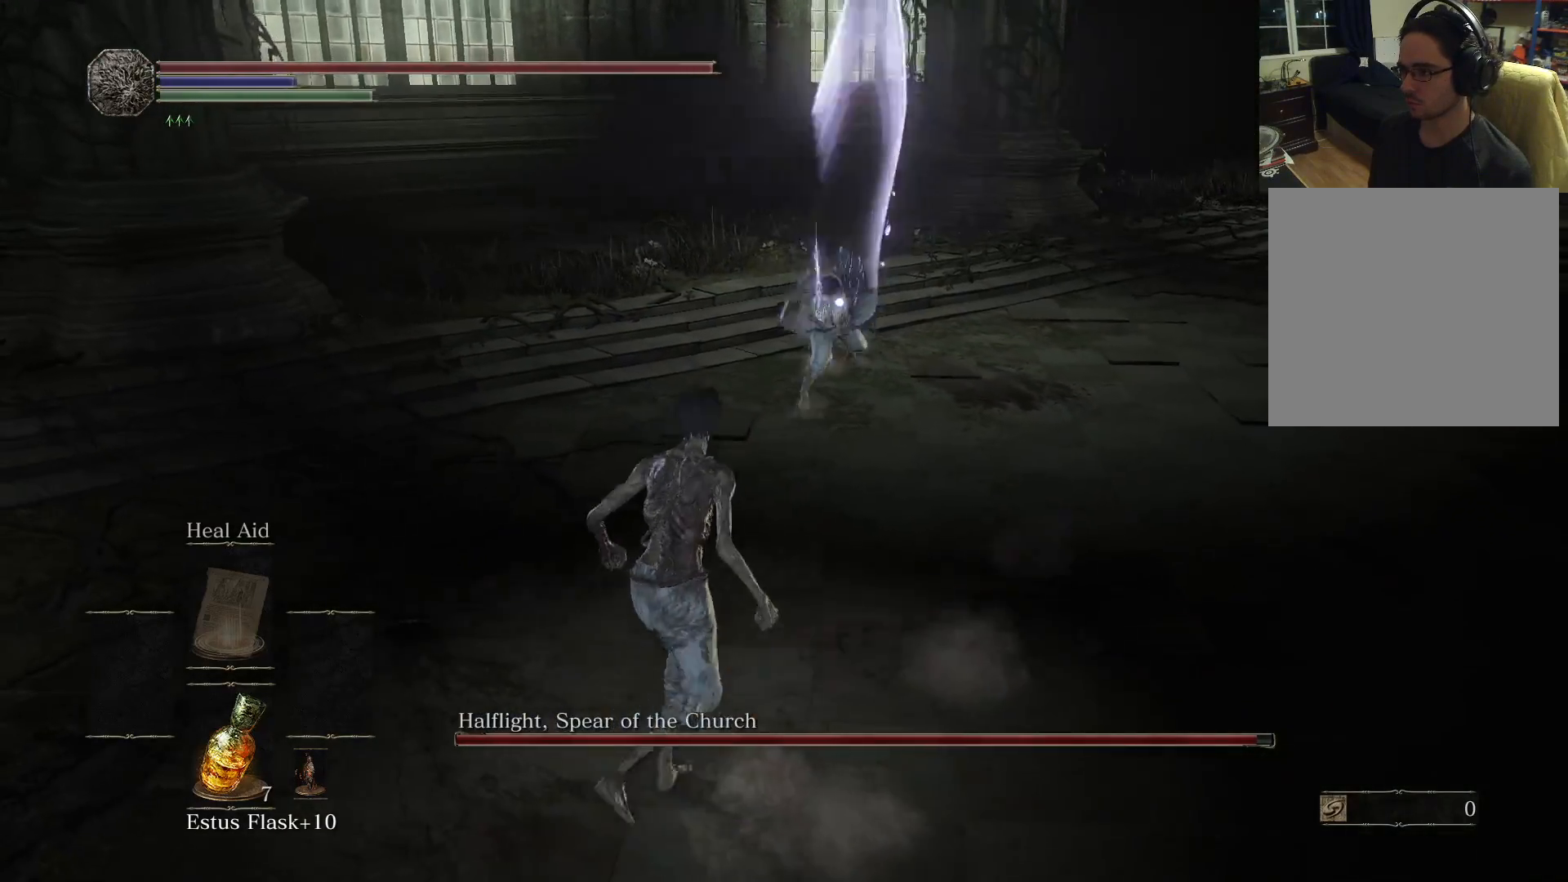
{"buttons": [], "left_stick": "down-left", "right_stick": "center", "events": [[17, "B", "up"], [50, "left_stick", "up-left"], [267, "left_stick", "center"], [417, "left_stick", "down-left"]]}
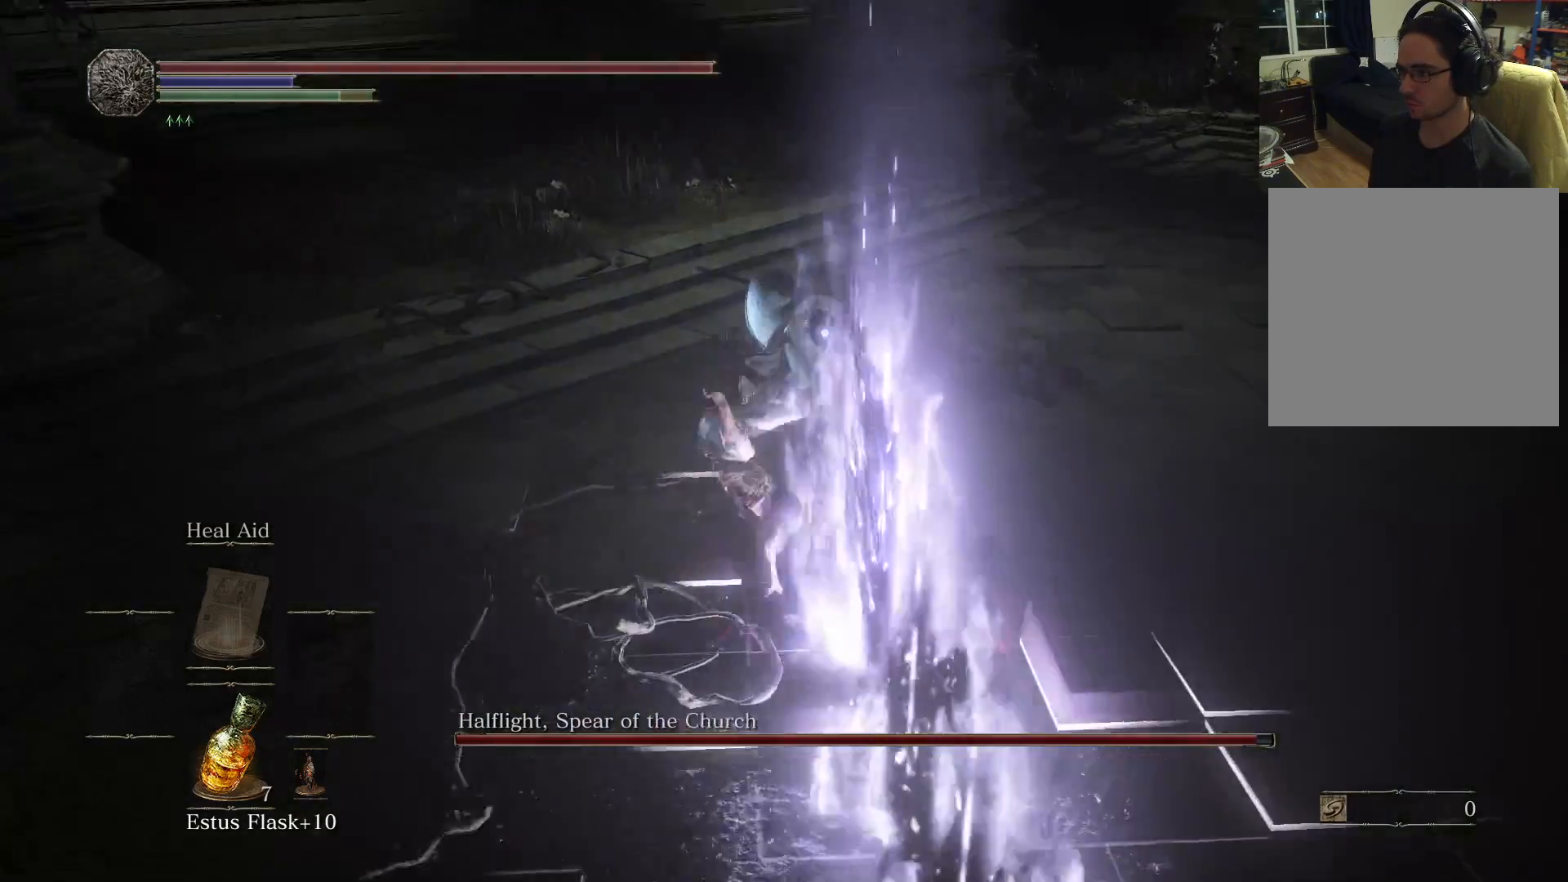
{"buttons": [], "left_stick": "down-left", "right_stick": "center", "events": [[50, "B", "down"], [150, "B", "up"]]}
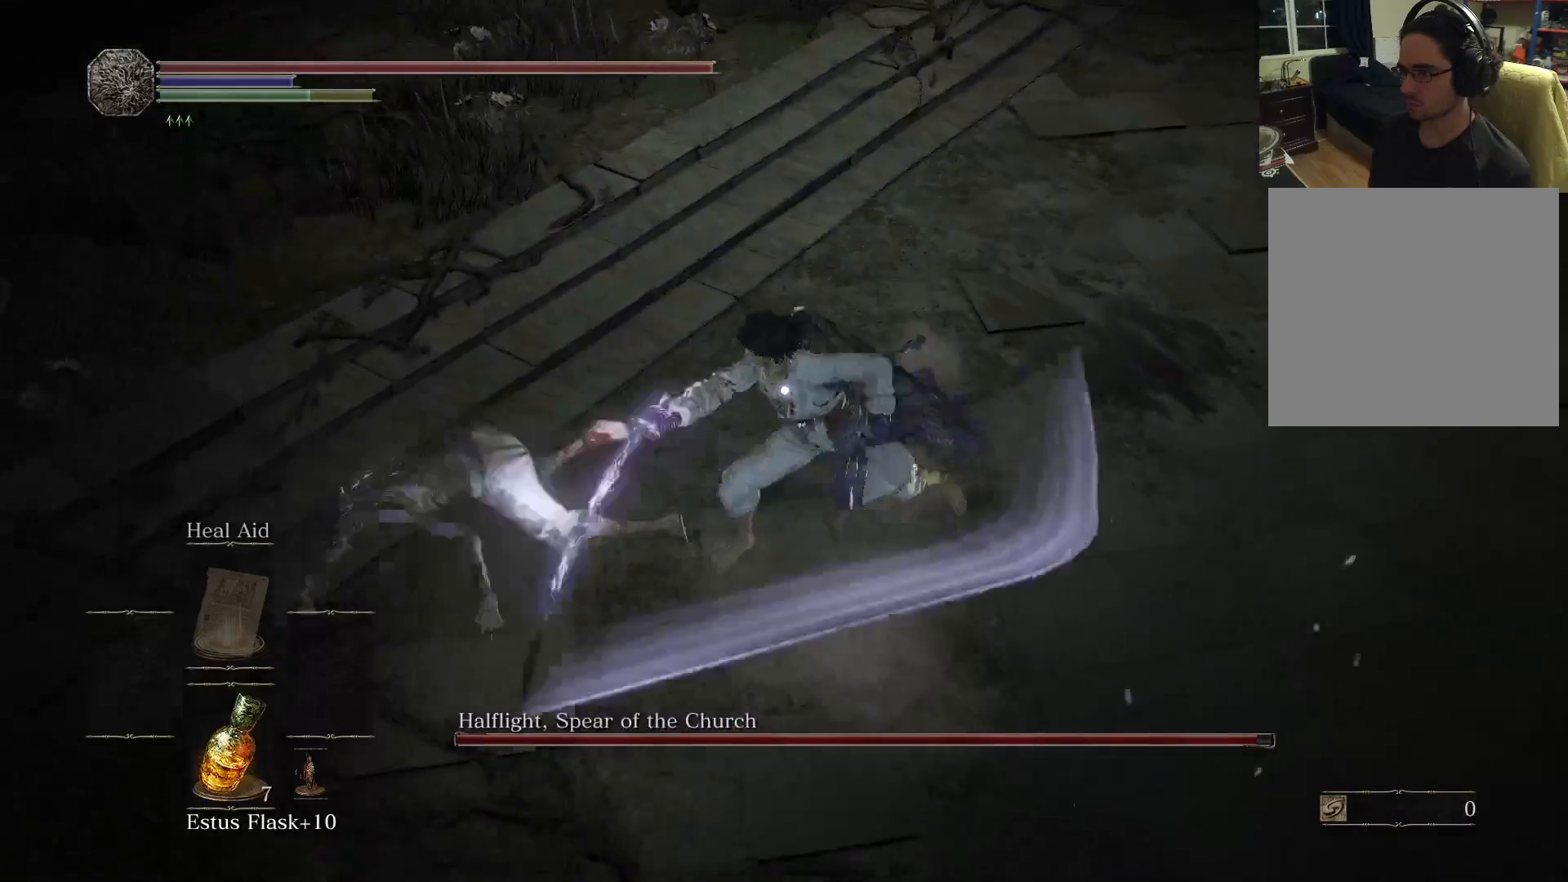
{"buttons": [], "left_stick": "up", "right_stick": "center", "events": [[200, "left_stick", "up-left"], [250, "left_stick", "up"]]}
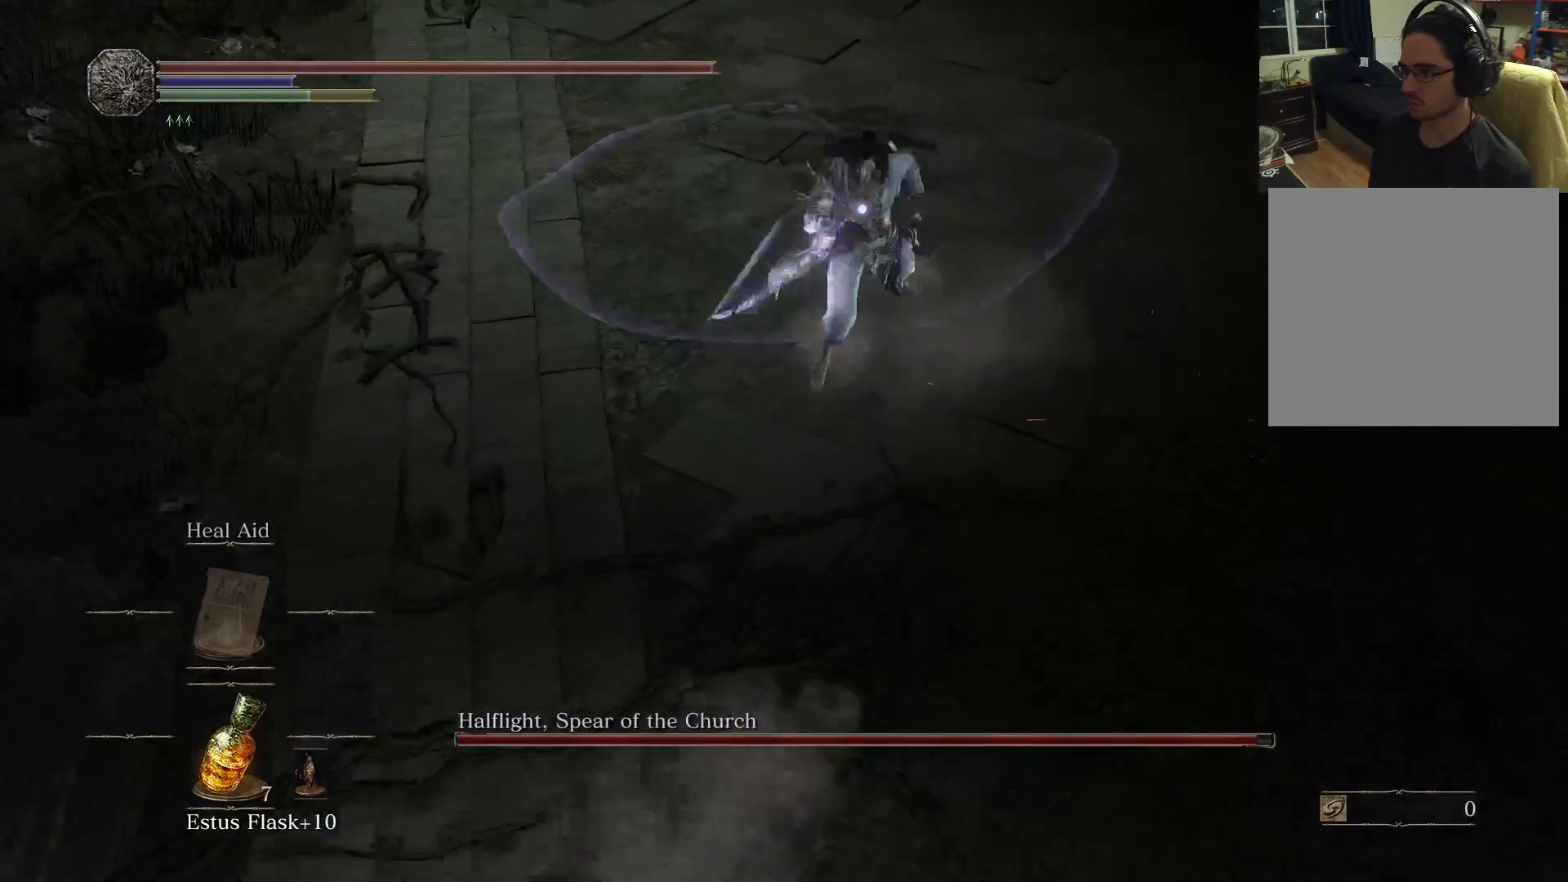
{"buttons": [], "left_stick": "up", "right_stick": "center", "events": [[283, "R1", "down"], [417, "R1", "up"]]}
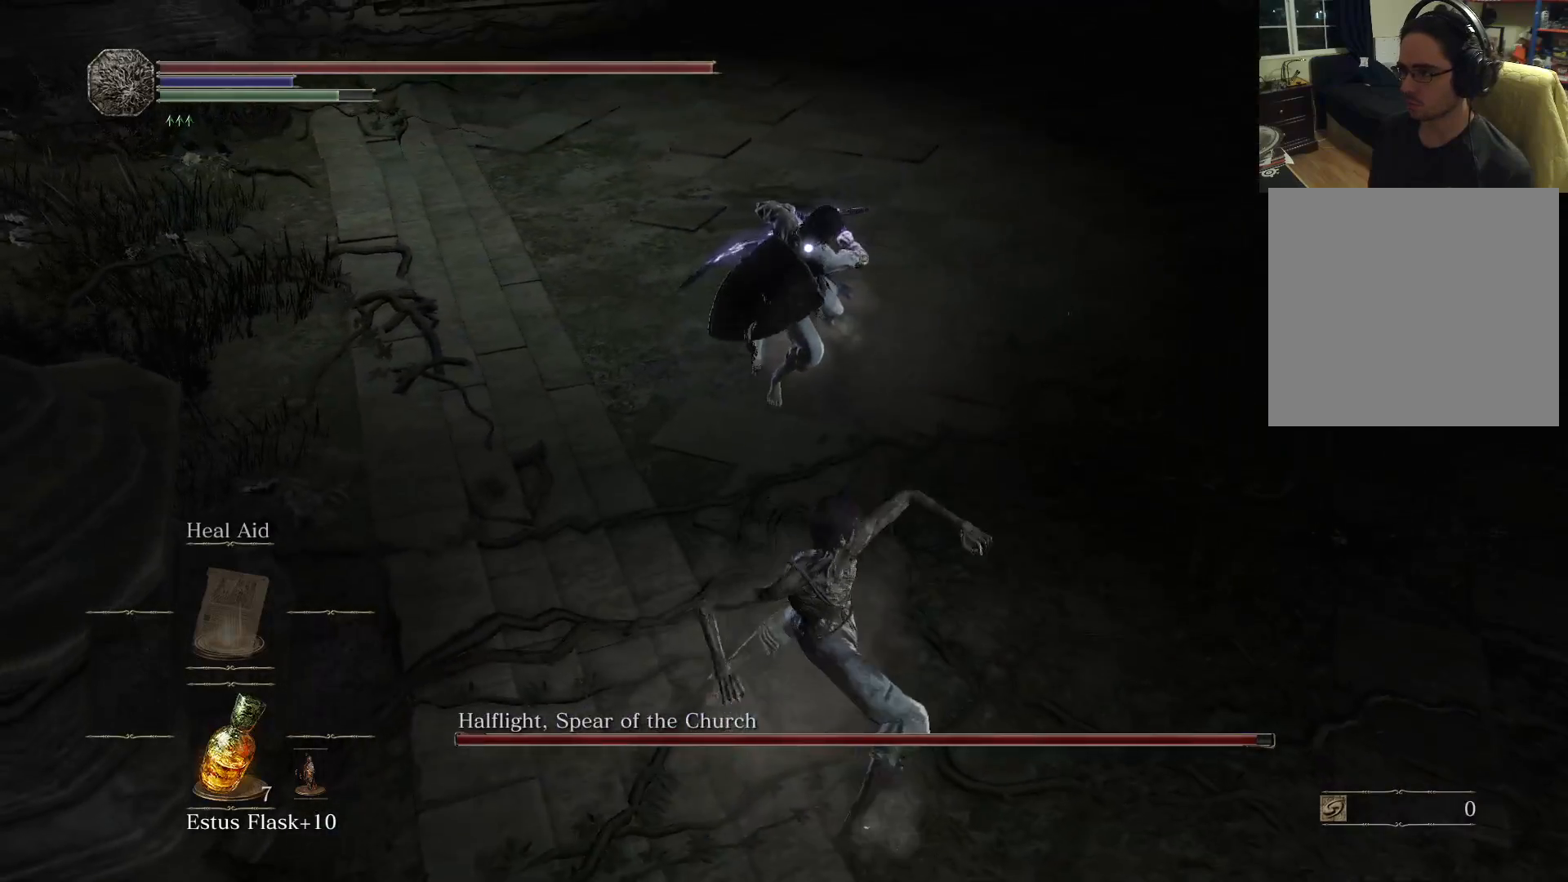
{"buttons": ["B"], "left_stick": "right", "right_stick": "center", "events": [[350, "left_stick", "center"], [450, "left_stick", "right"], [467, "B", "down"]]}
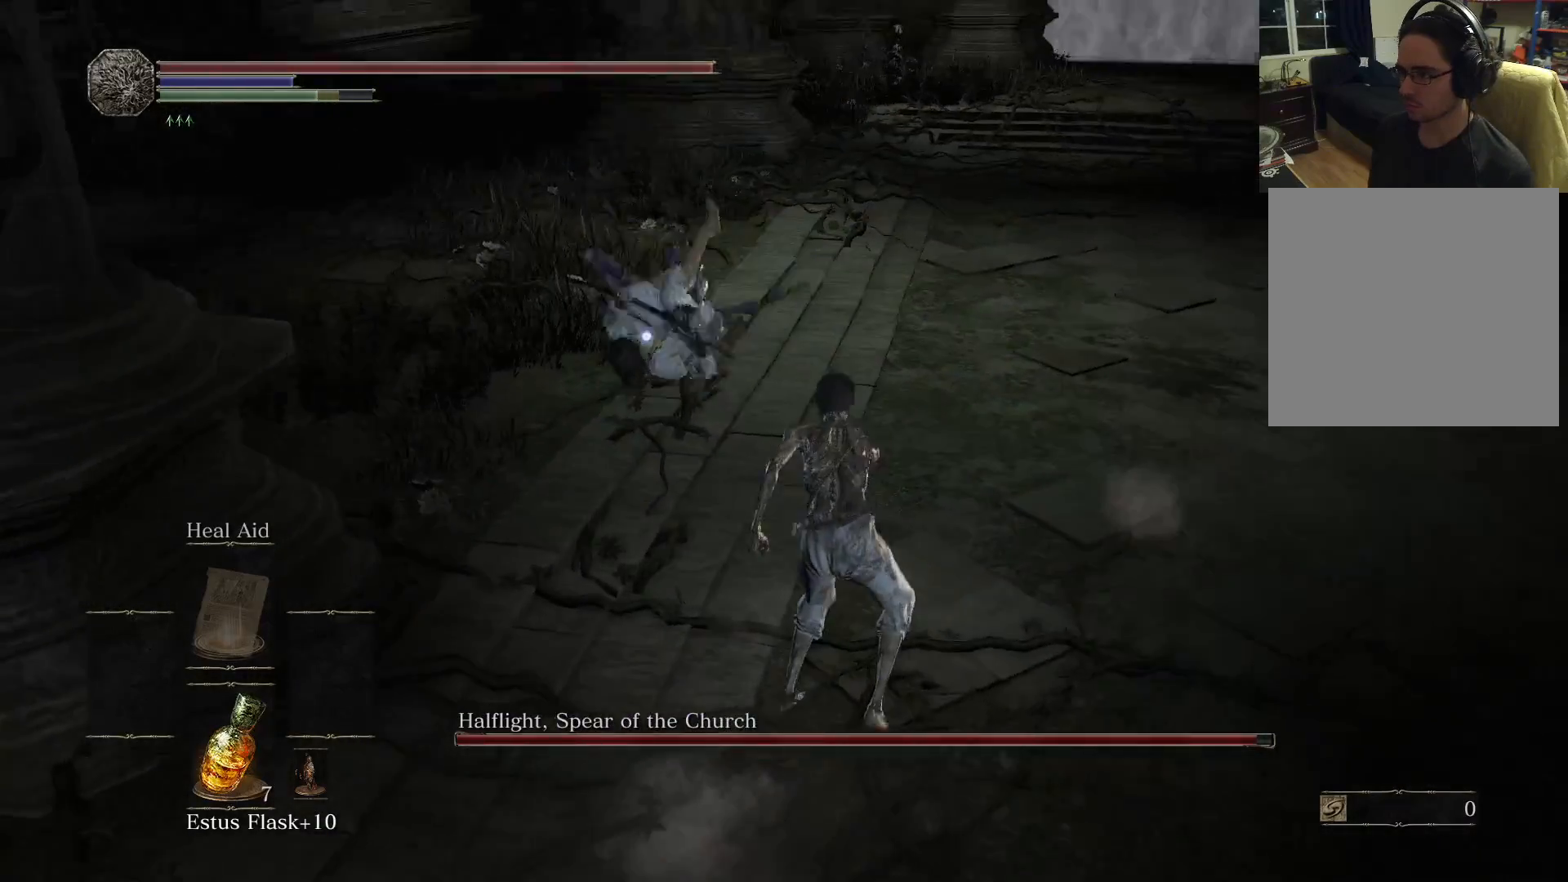
{"buttons": [], "left_stick": "center", "right_stick": "center", "events": [[33, "B", "up"], [67, "left_stick", "down-right"], [383, "left_stick", "center"]]}
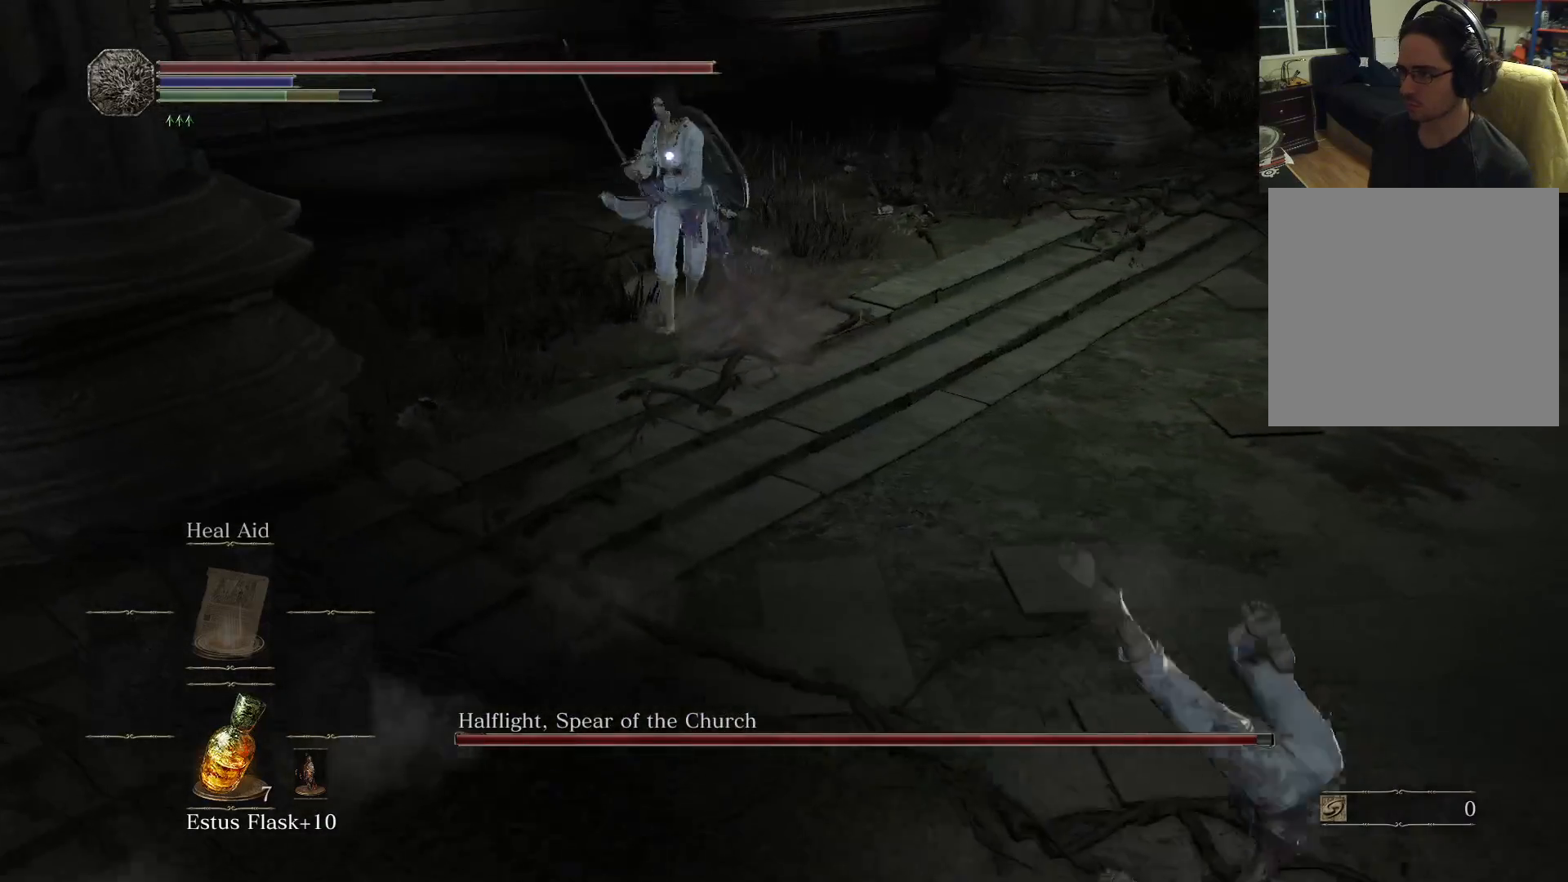
{"buttons": [], "left_stick": "up", "right_stick": "center", "events": [[500, "left_stick", "up"]]}
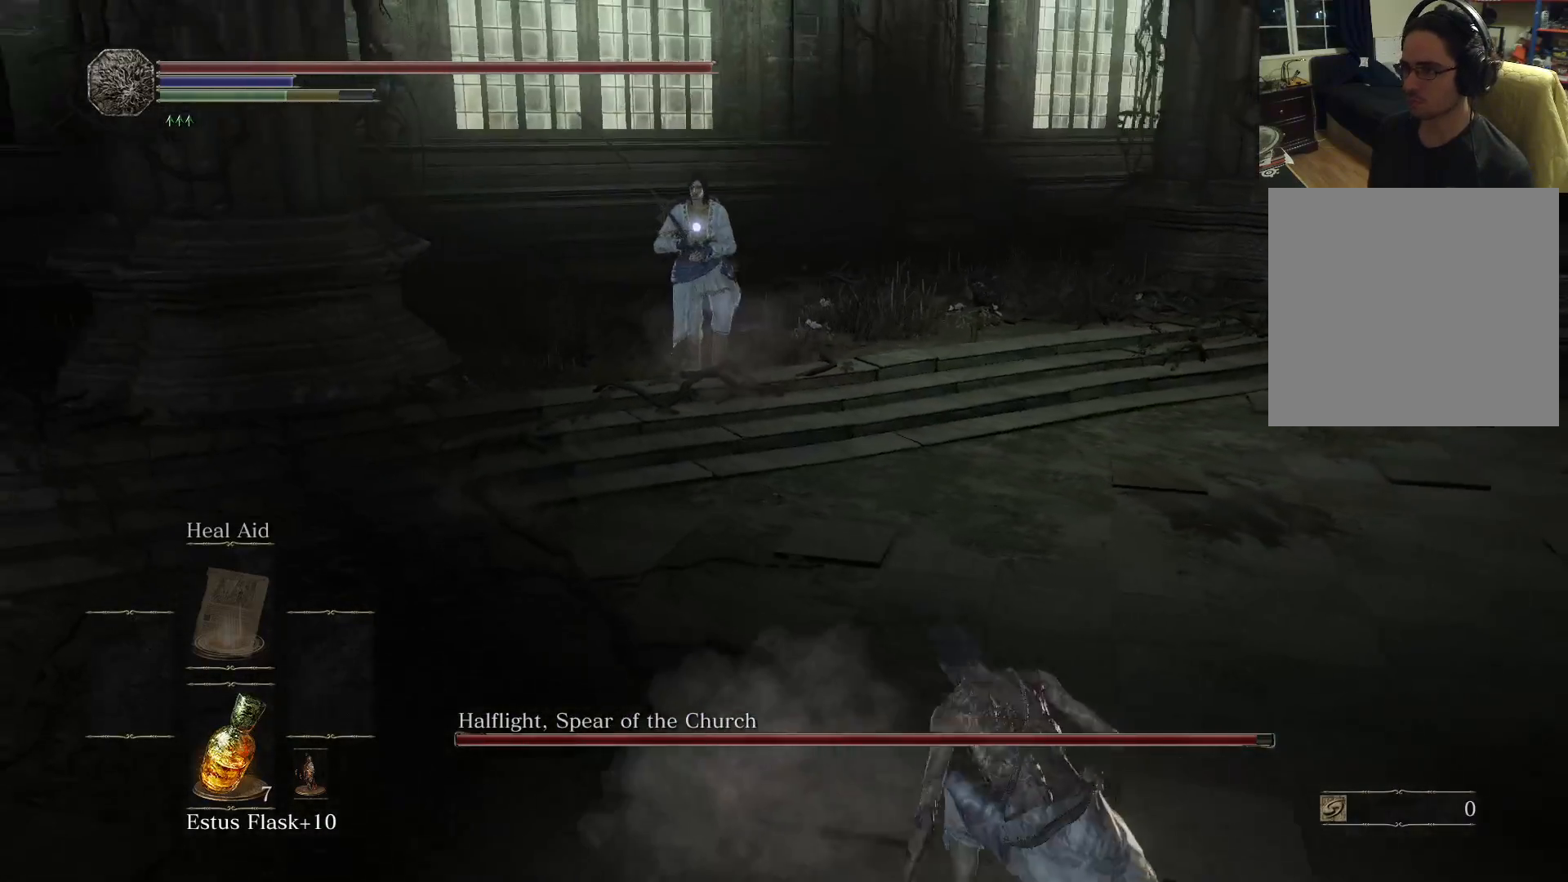
{"buttons": [], "left_stick": "down", "right_stick": "center", "events": [[417, "left_stick", "right"], [500, "left_stick", "down"]]}
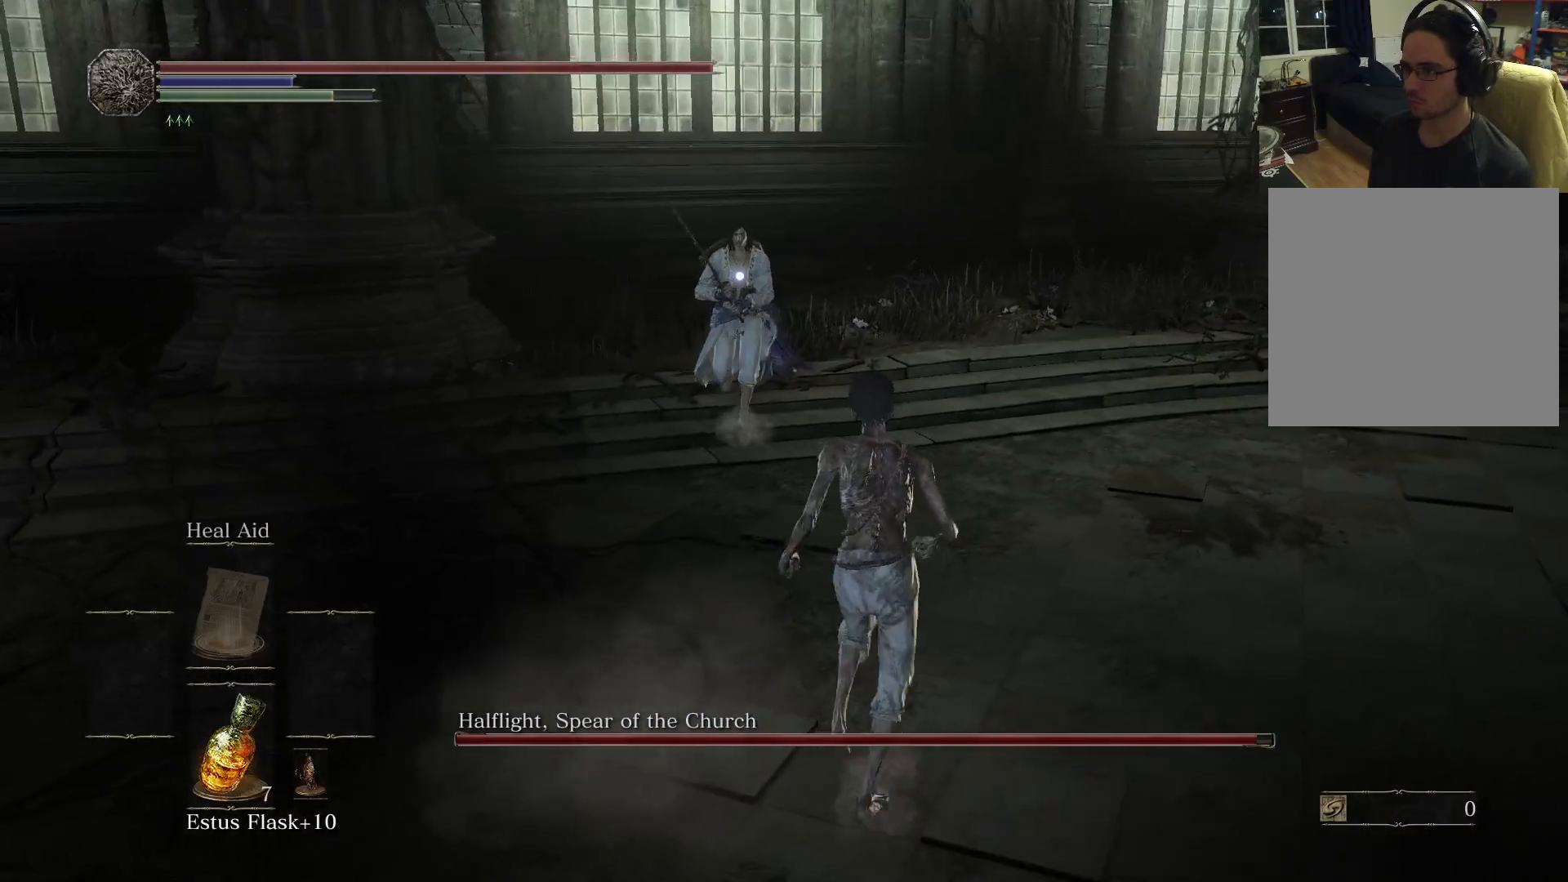
{"buttons": [], "left_stick": "down-left", "right_stick": "center", "events": [[200, "left_stick", "down-left"]]}
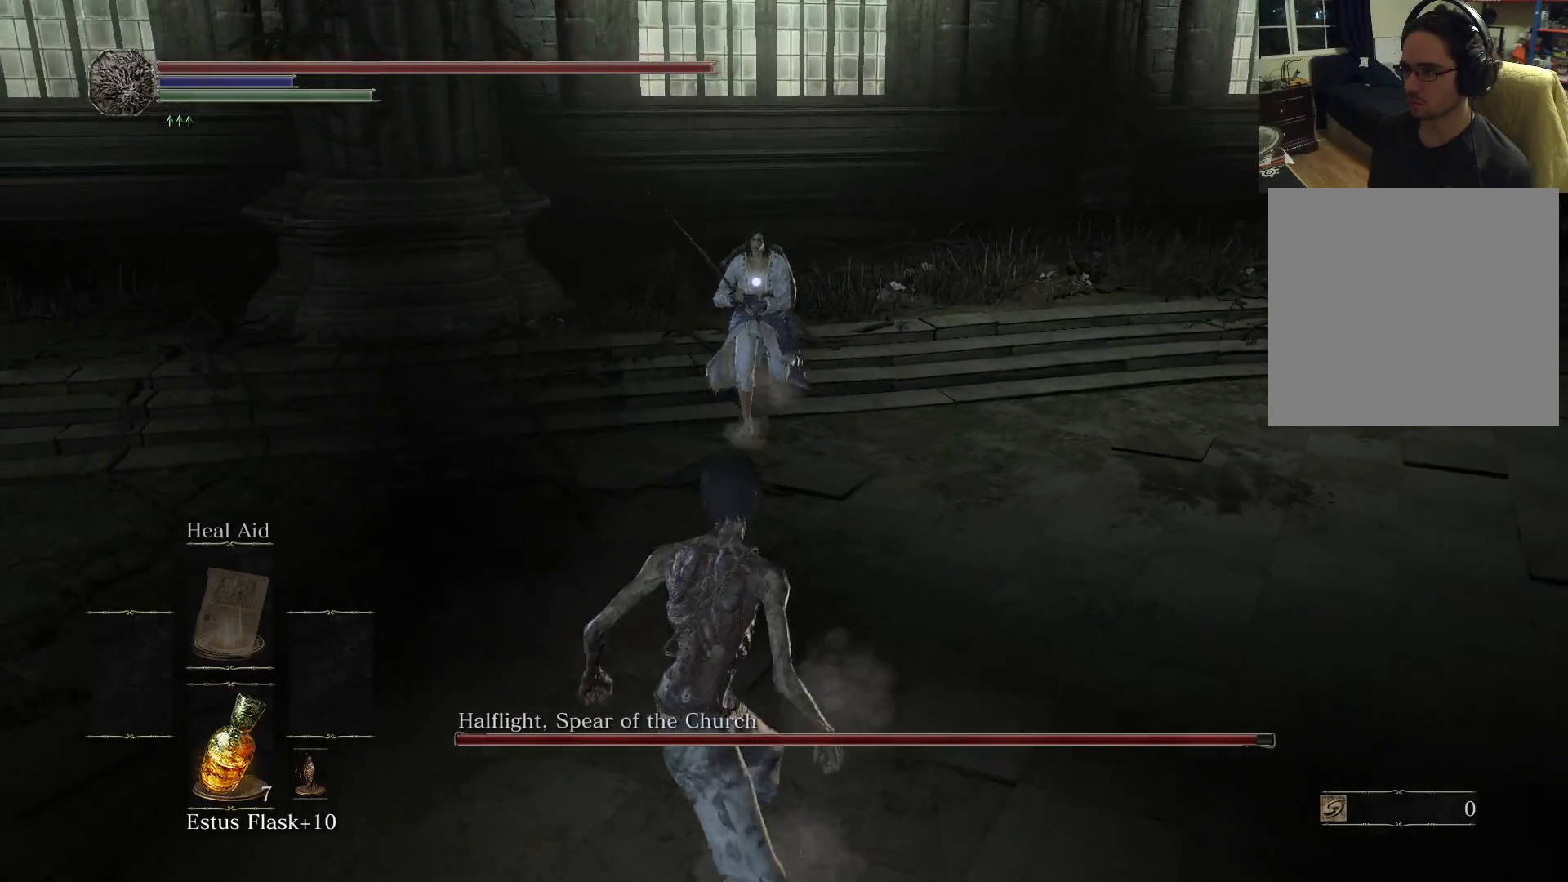
{"buttons": [], "left_stick": "up", "right_stick": "center", "events": [[317, "left_stick", "up-left"], [383, "left_stick", "up"]]}
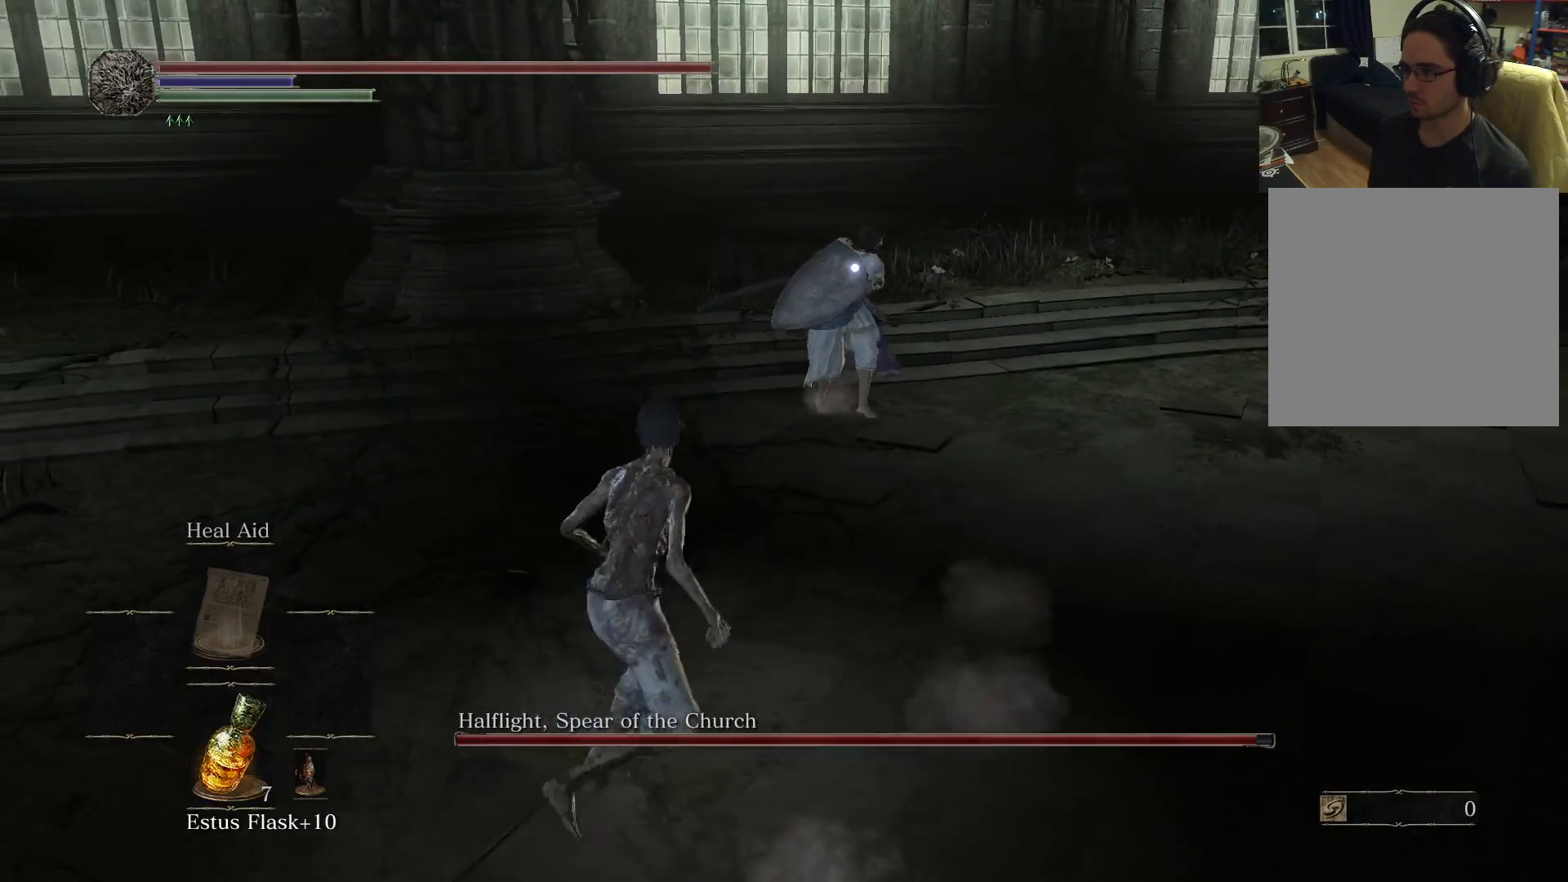
{"buttons": [], "left_stick": "down-left", "right_stick": "center", "events": [[50, "left_stick", "down-left"]]}
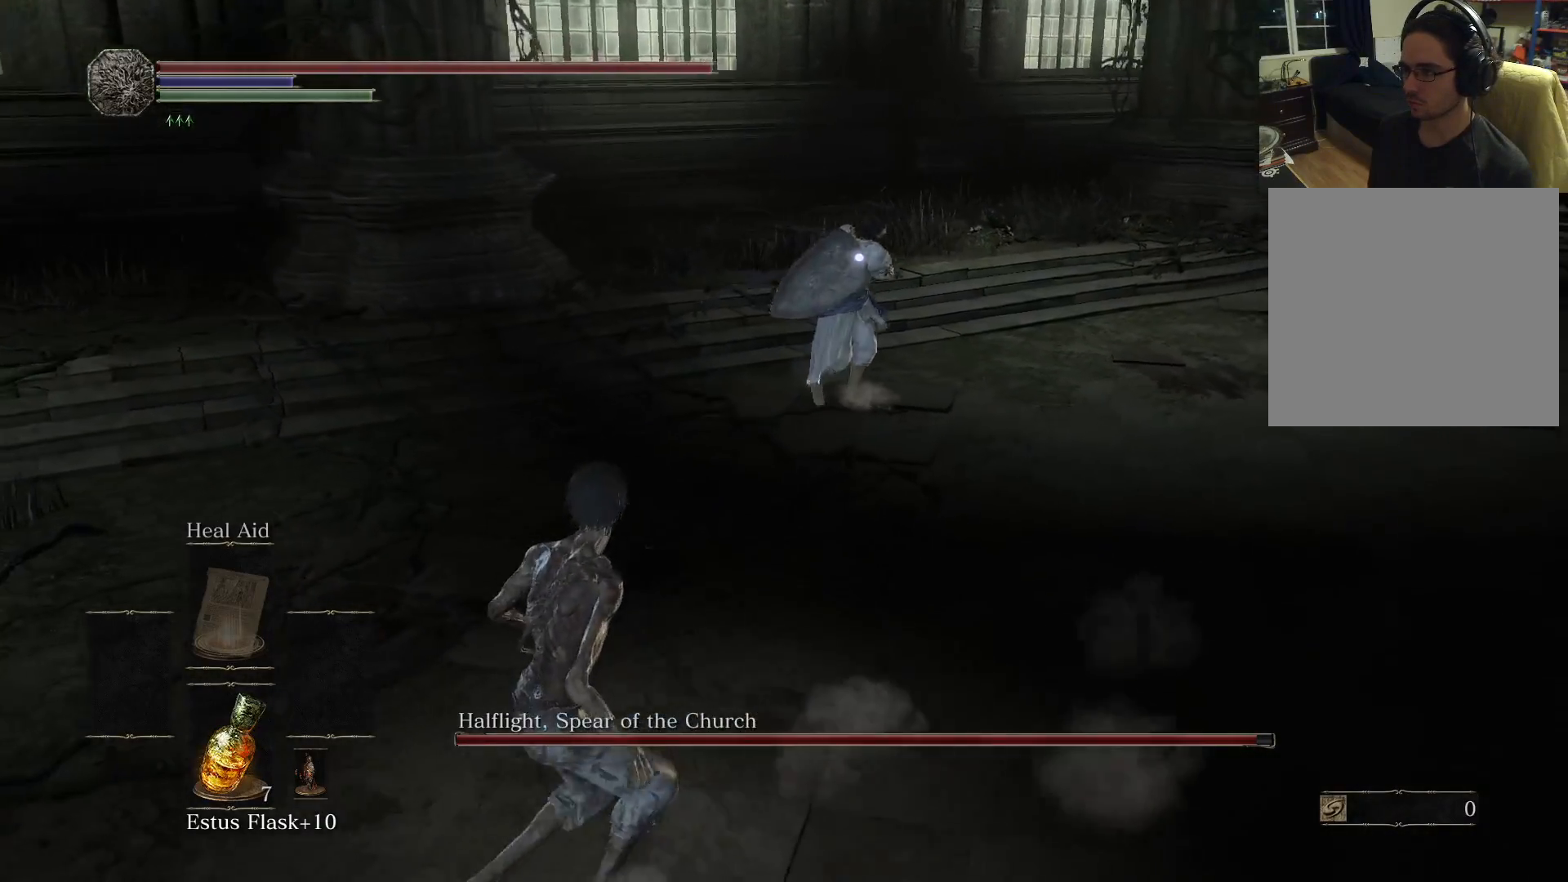
{"buttons": [], "left_stick": "down-left", "right_stick": "center", "events": []}
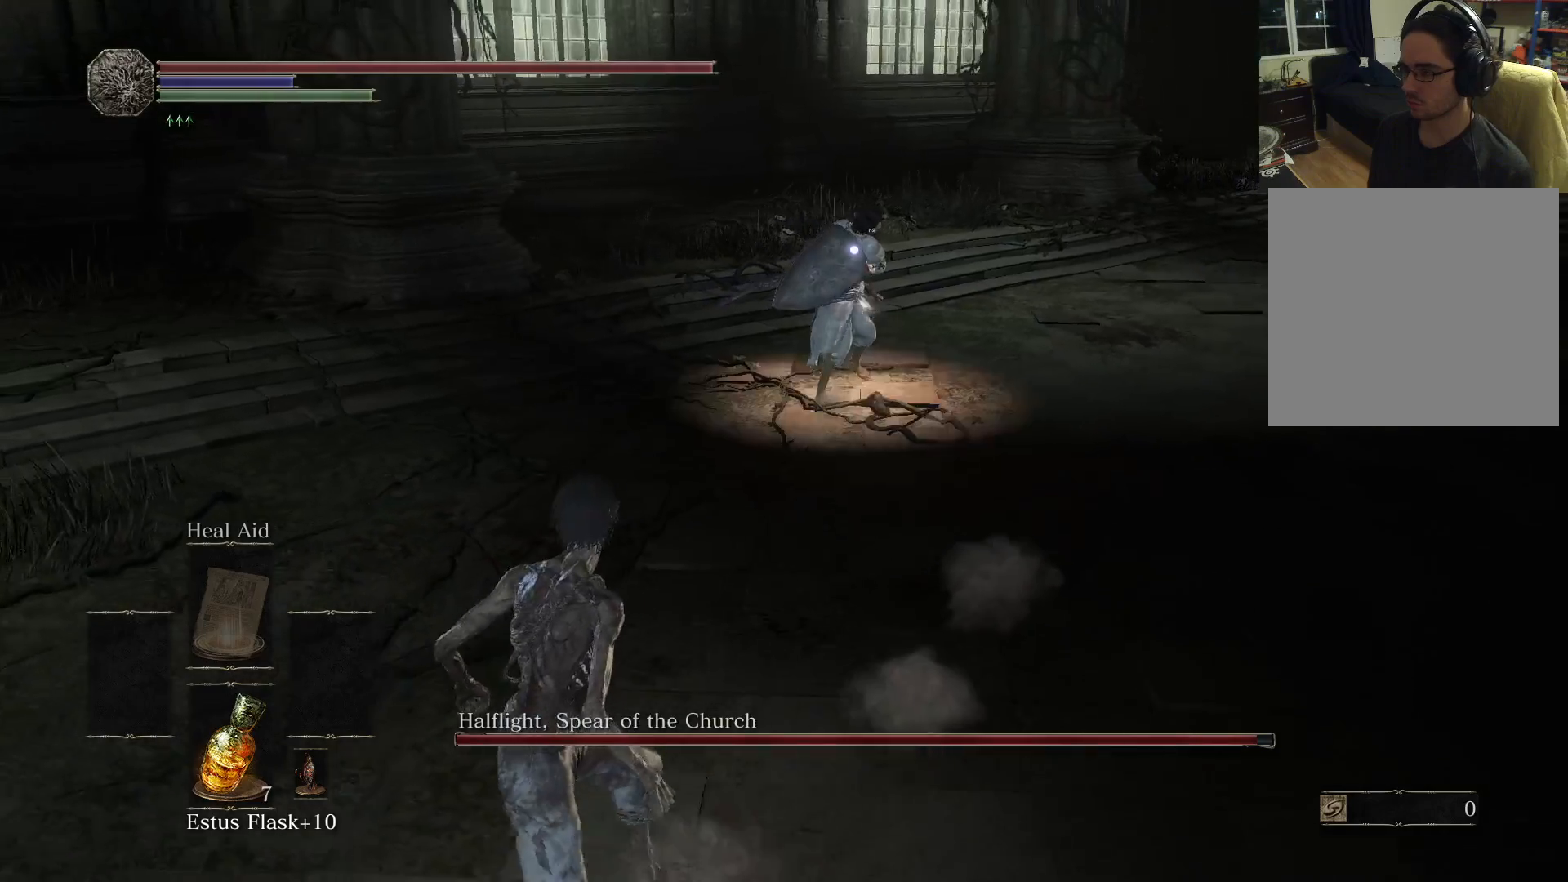
{"buttons": [], "left_stick": "left", "right_stick": "center", "events": [[317, "left_stick", "center"], [367, "left_stick", "up"], [500, "left_stick", "left"]]}
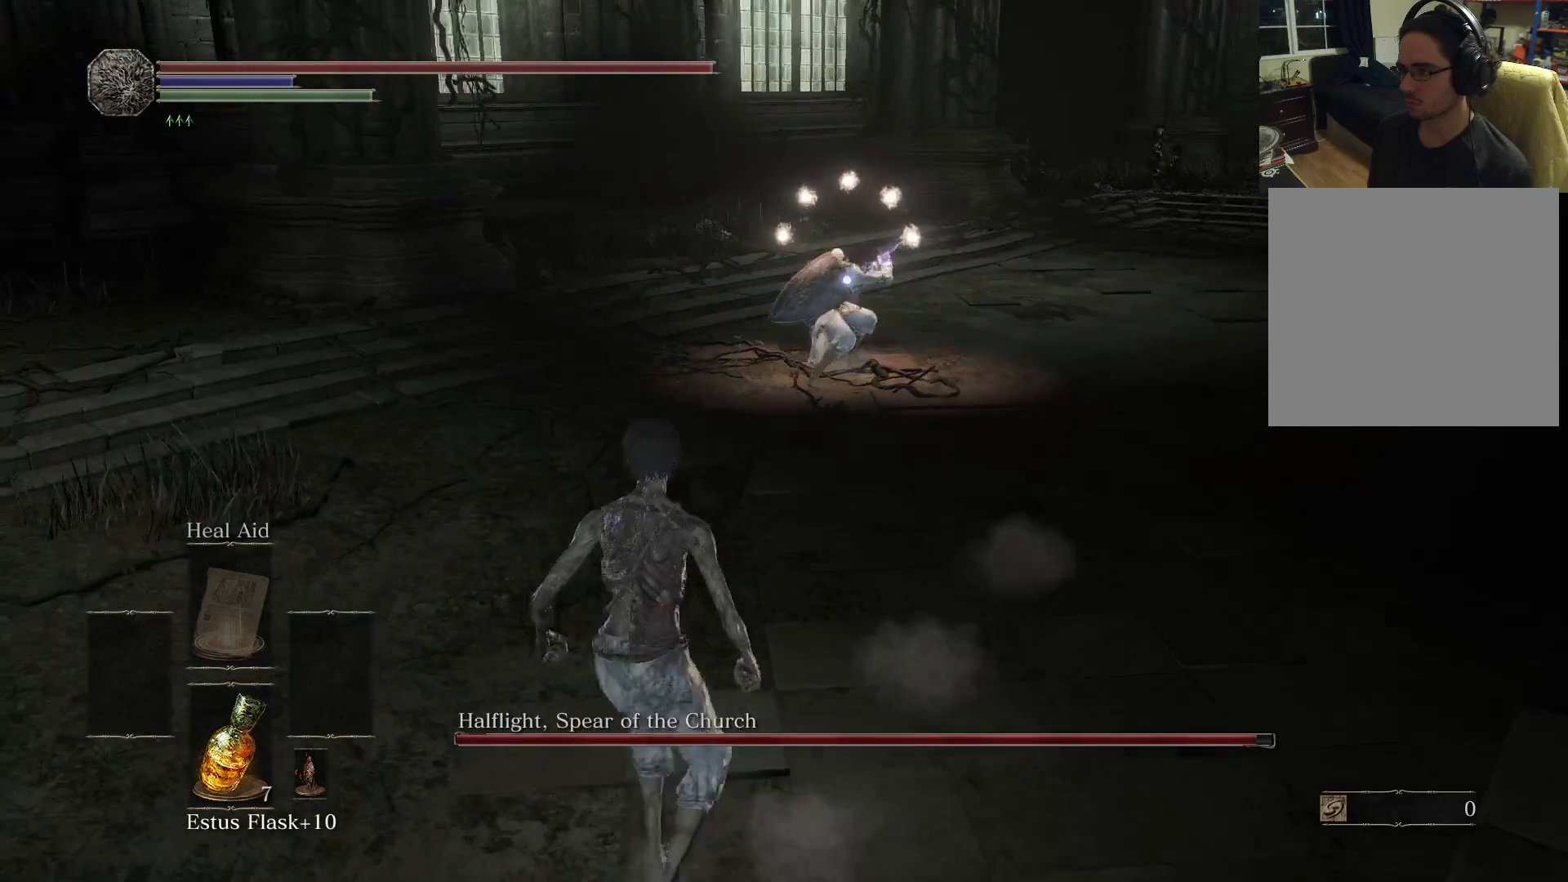
{"buttons": [], "left_stick": "left", "right_stick": "center", "events": [[233, "left_stick", "up-left"], [250, "B", "down"], [317, "B", "up"], [400, "left_stick", "left"]]}